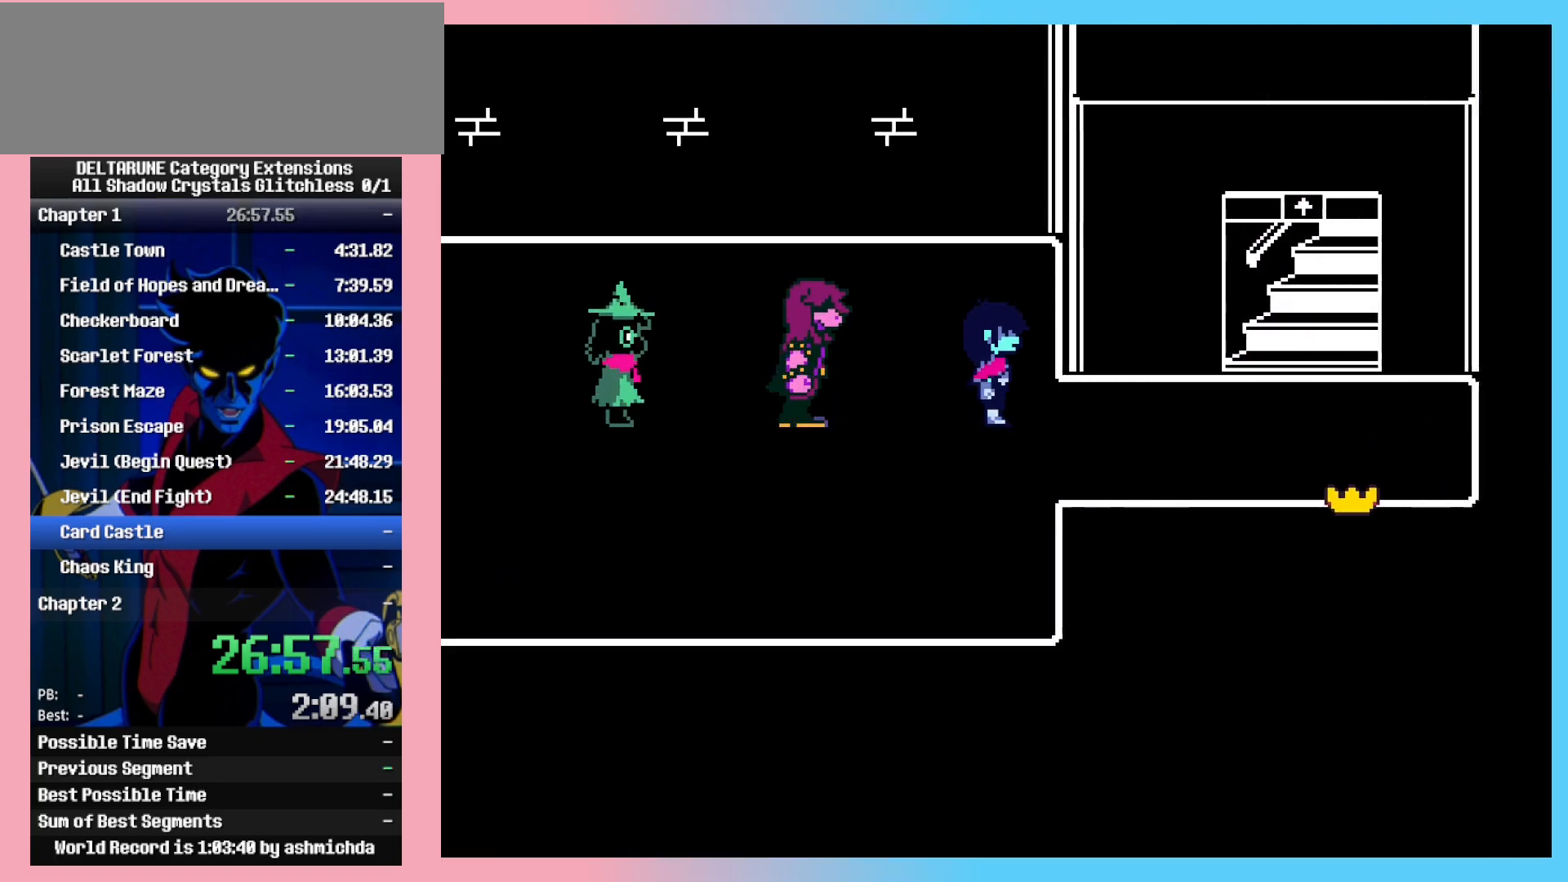
Gameplay with keyboard; each line is a JSON object with the keys held at the frame after it. "events" lists presses ("down") and releases ("up") of "c", "ctrl_r", "down", "left", "return", "right", "shift_l", "shift_r", "space", "up", "x" and "z" between this image and that frame as [ms after this image, input, new state], when the widget could be followed in between. No other keys are recorded. Mouse input is not recorded. Not read: ctrl_l.
{"keys": ["right"], "events": []}
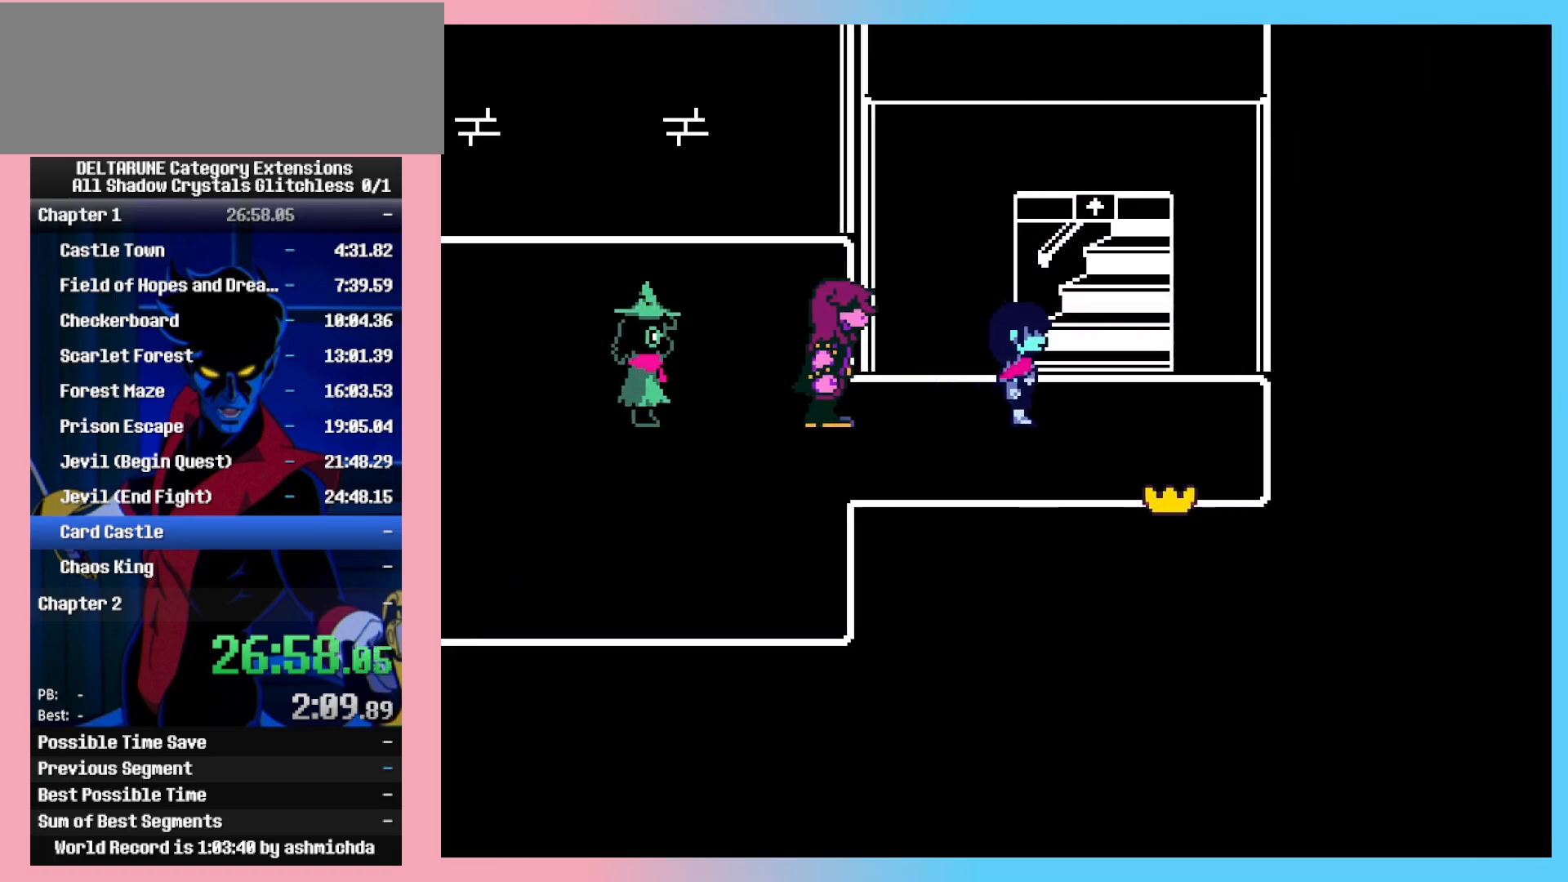
{"keys": ["up"], "events": [[17, "up", "down"], [100, "right", "up"]]}
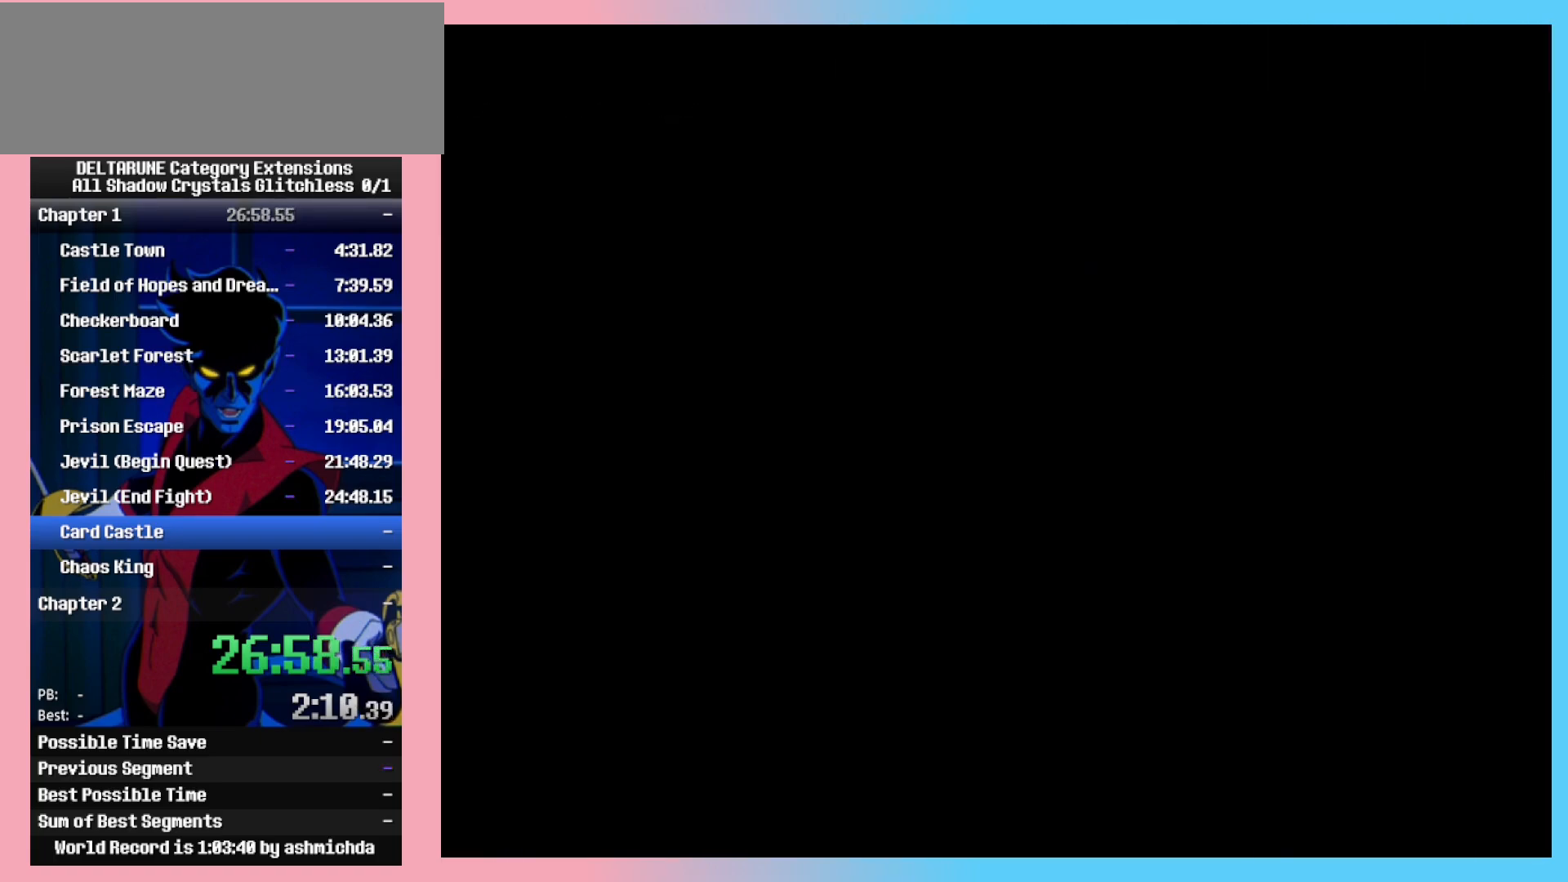
{"keys": ["up"], "events": [[83, "right", "down"], [217, "right", "up"]]}
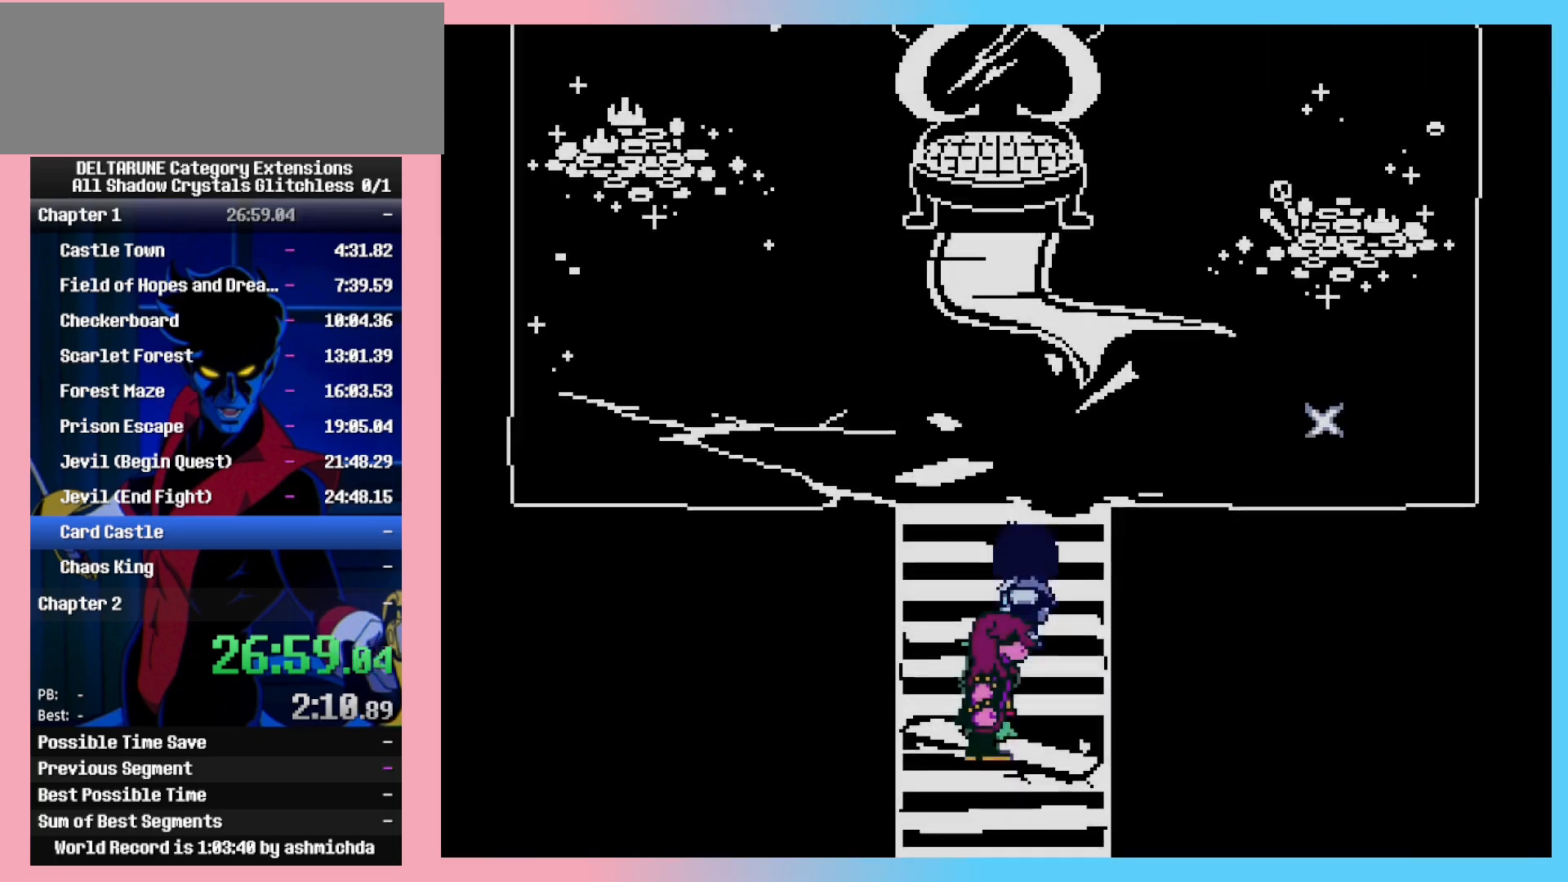
{"keys": ["right"], "events": [[367, "right", "down"], [367, "up", "up"]]}
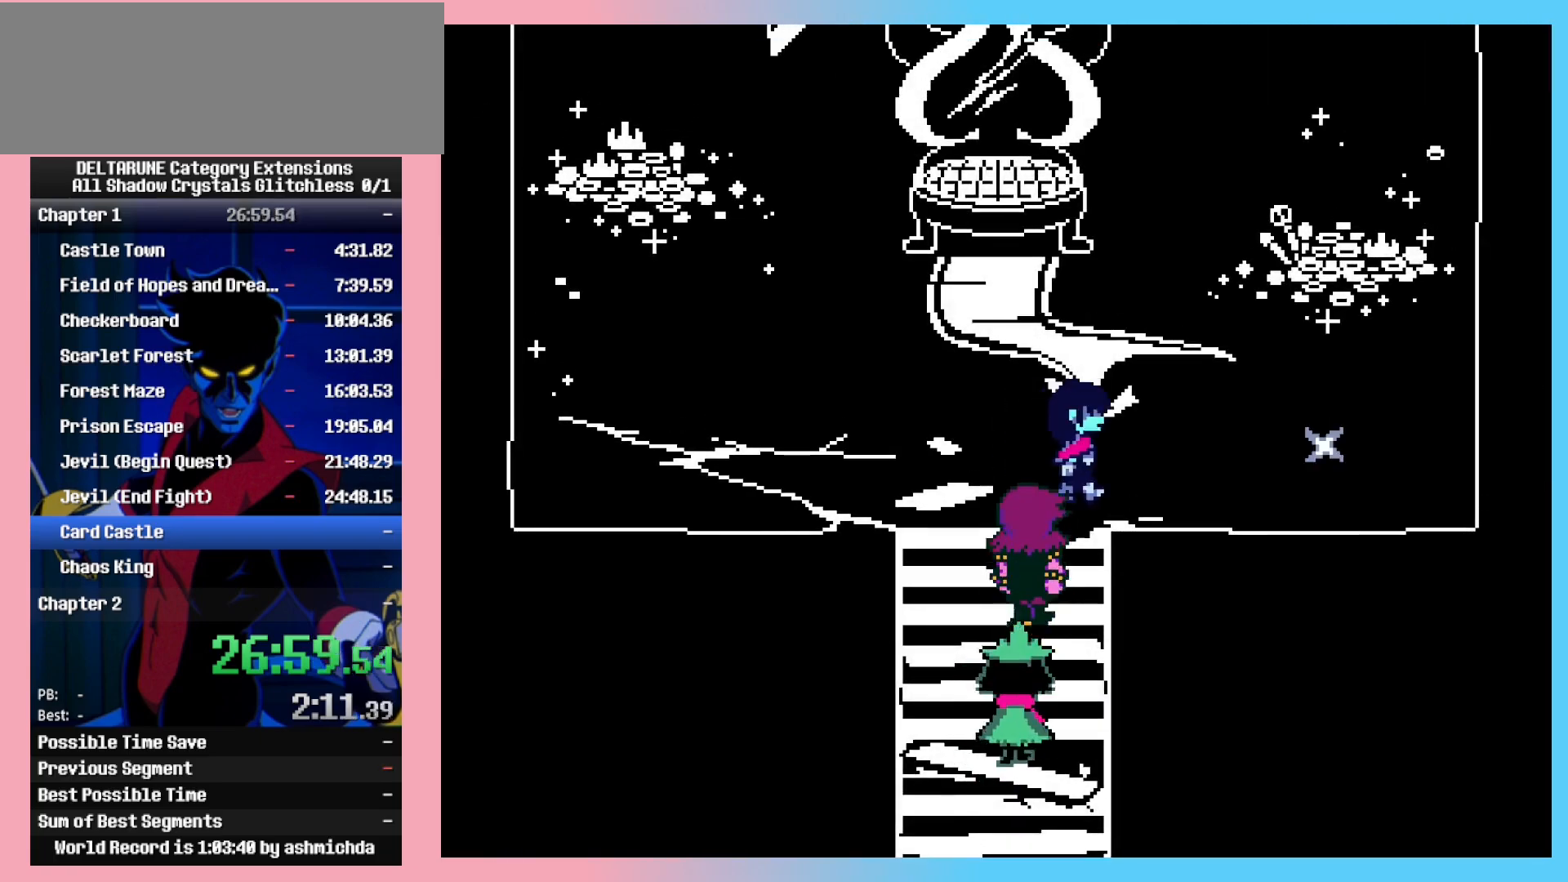
{"keys": ["z"], "events": [[333, "z", "down"], [383, "right", "up"], [383, "z", "up"], [483, "z", "down"]]}
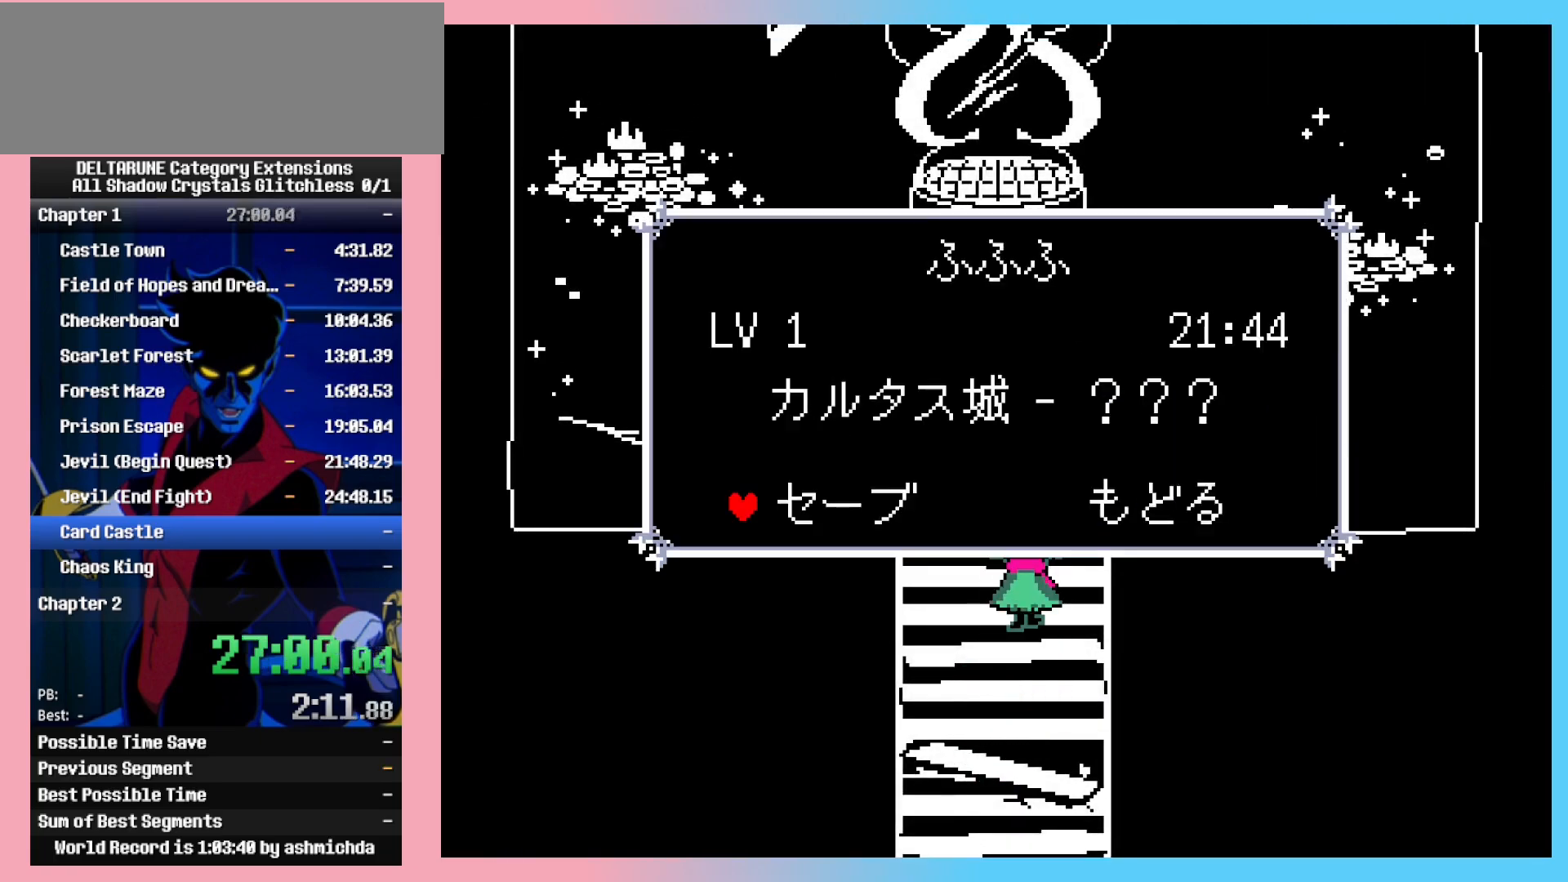
{"keys": ["up"], "events": [[33, "z", "up"], [83, "z", "down"], [117, "up", "down"], [117, "z", "up"], [167, "z", "down"], [267, "z", "up"], [317, "z", "down"], [367, "z", "up"]]}
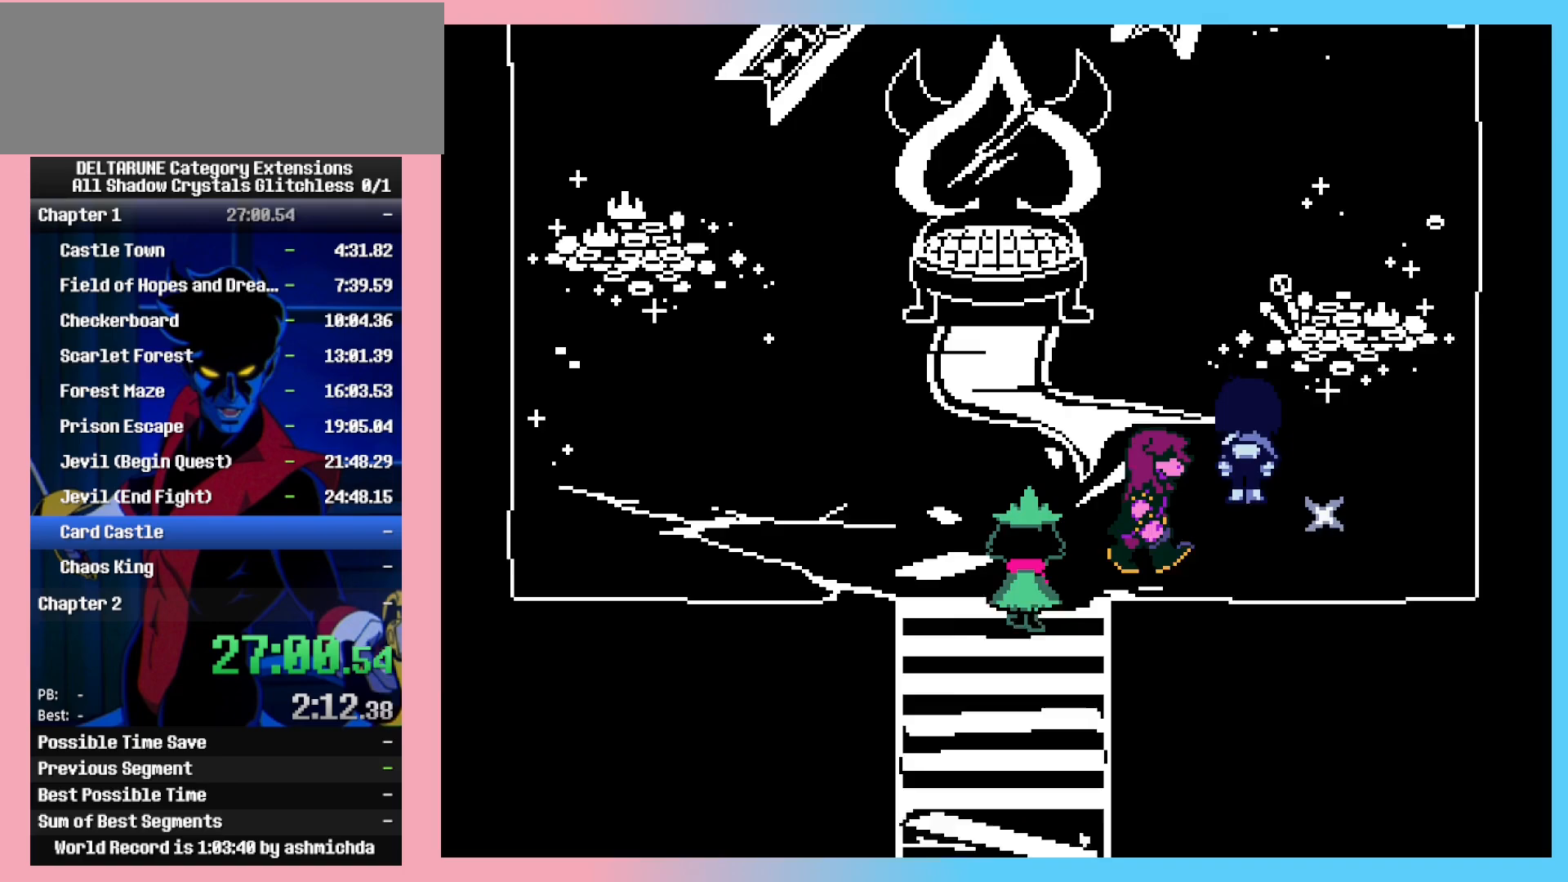
{"keys": ["left", "up"], "events": [[467, "left", "down"]]}
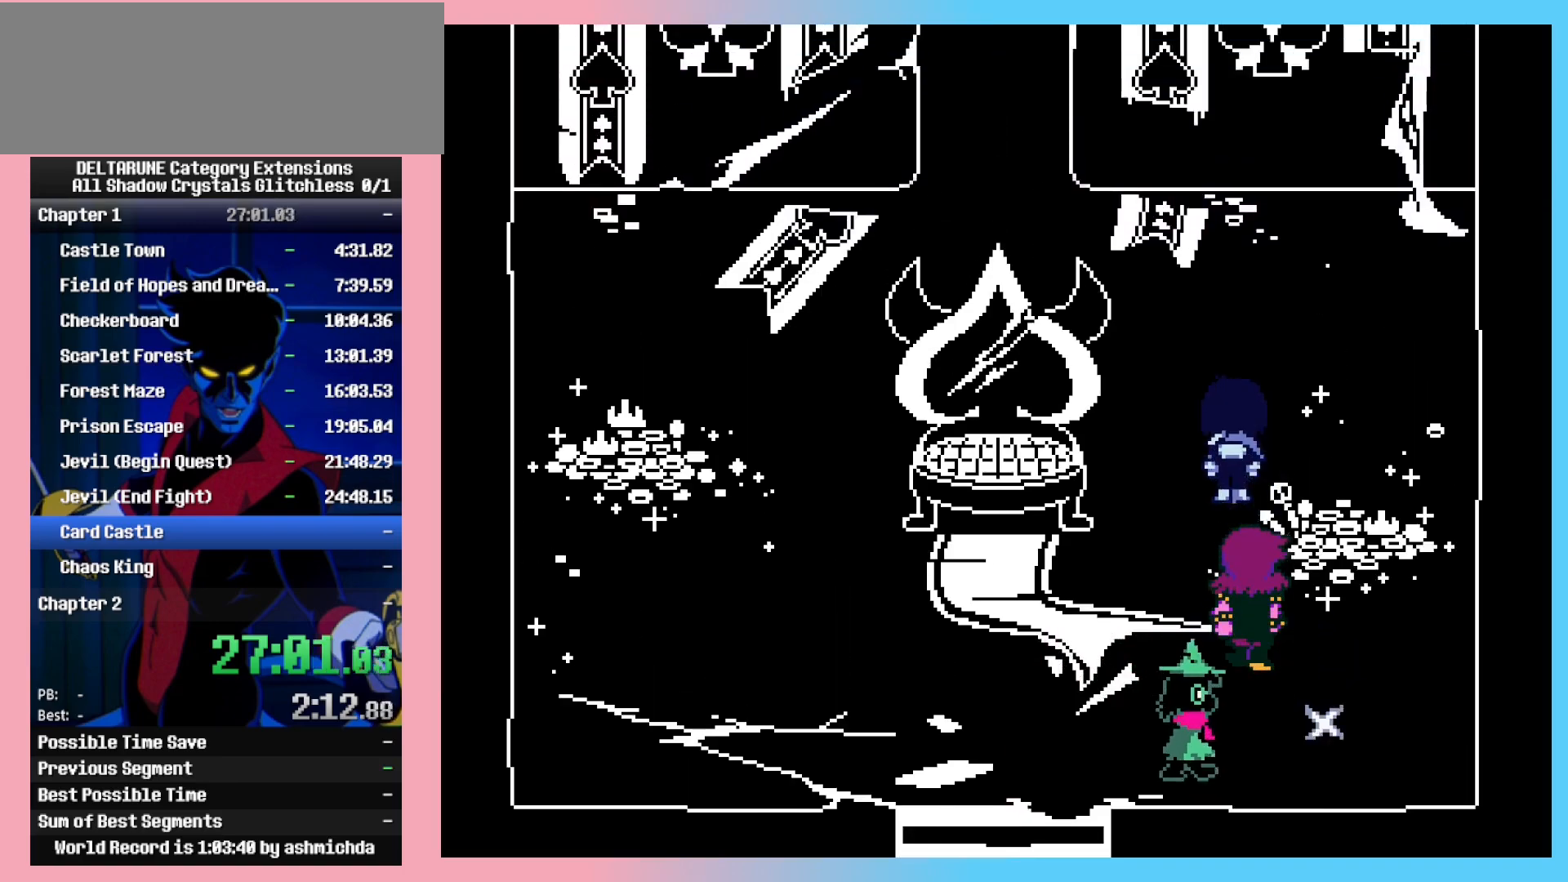
{"keys": ["up"], "events": [[433, "left", "up"]]}
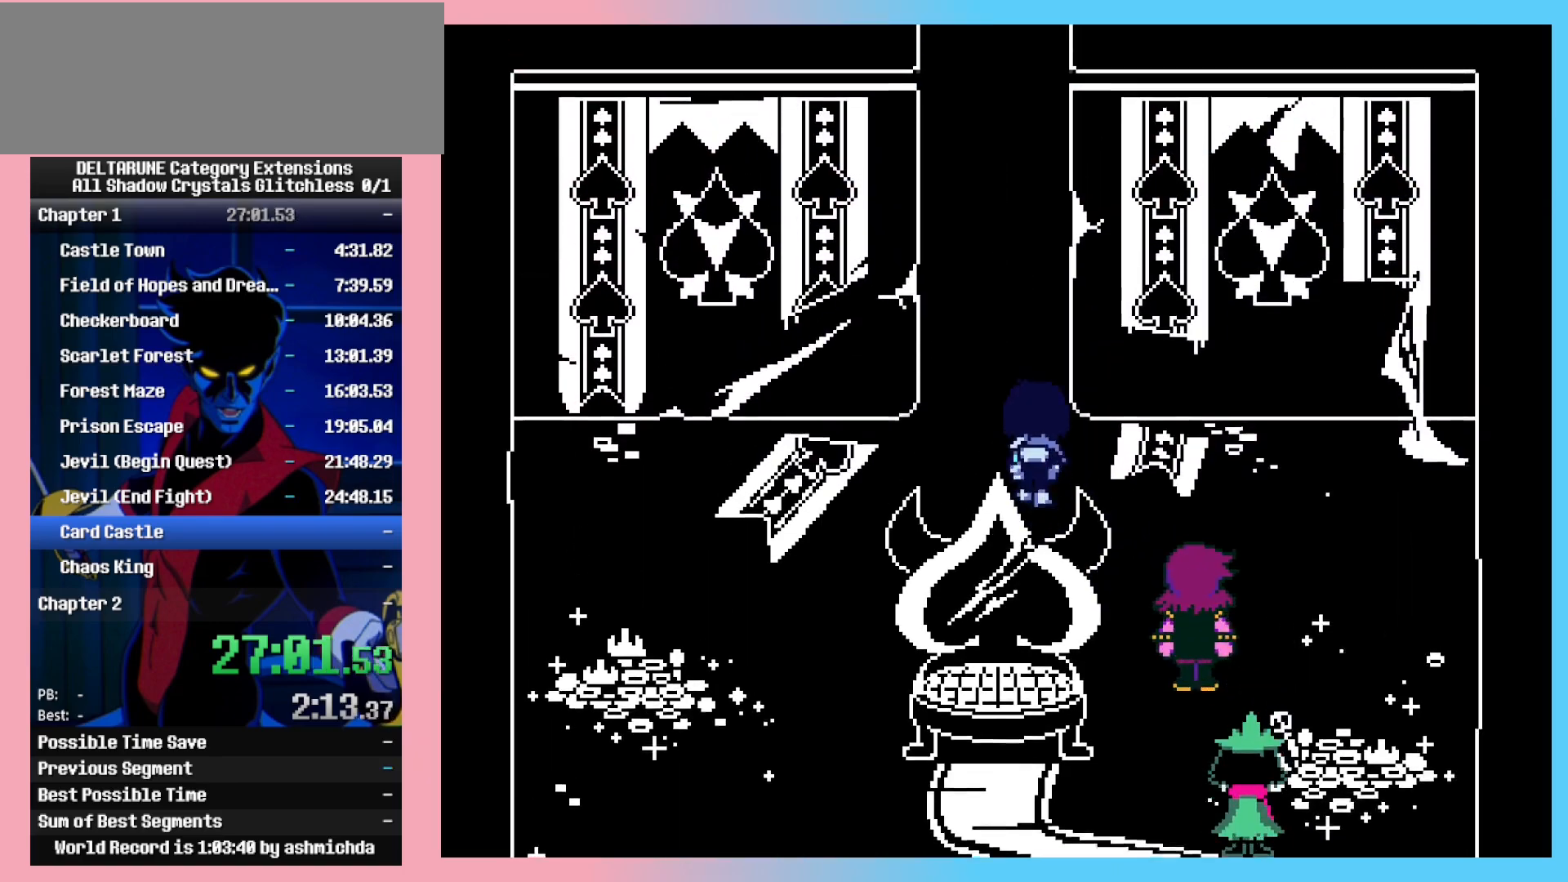
{"keys": ["up"], "events": []}
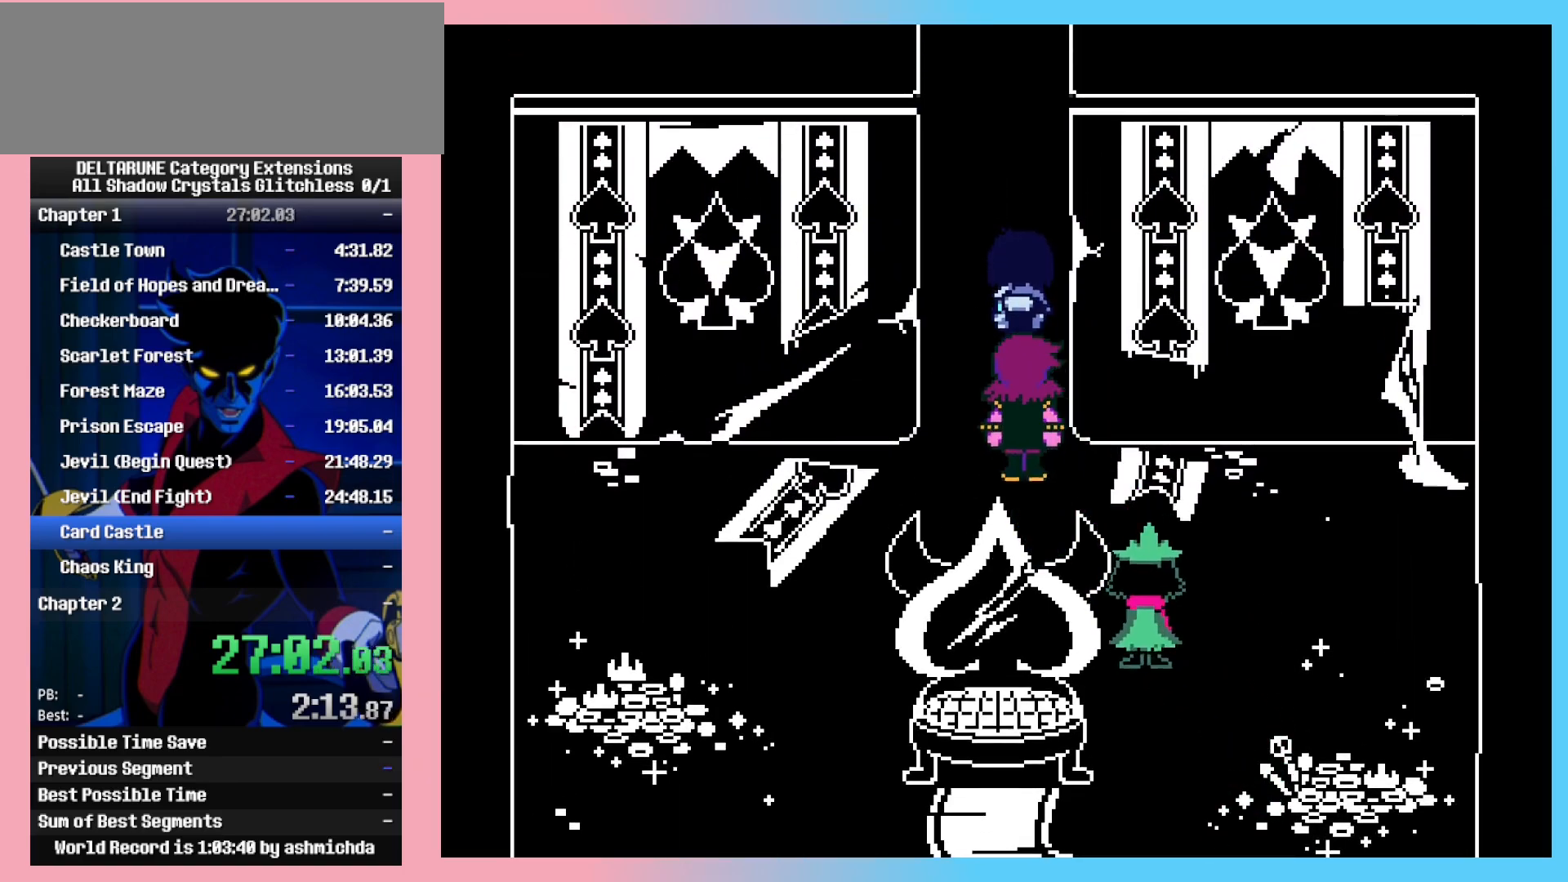
{"keys": ["up"], "events": []}
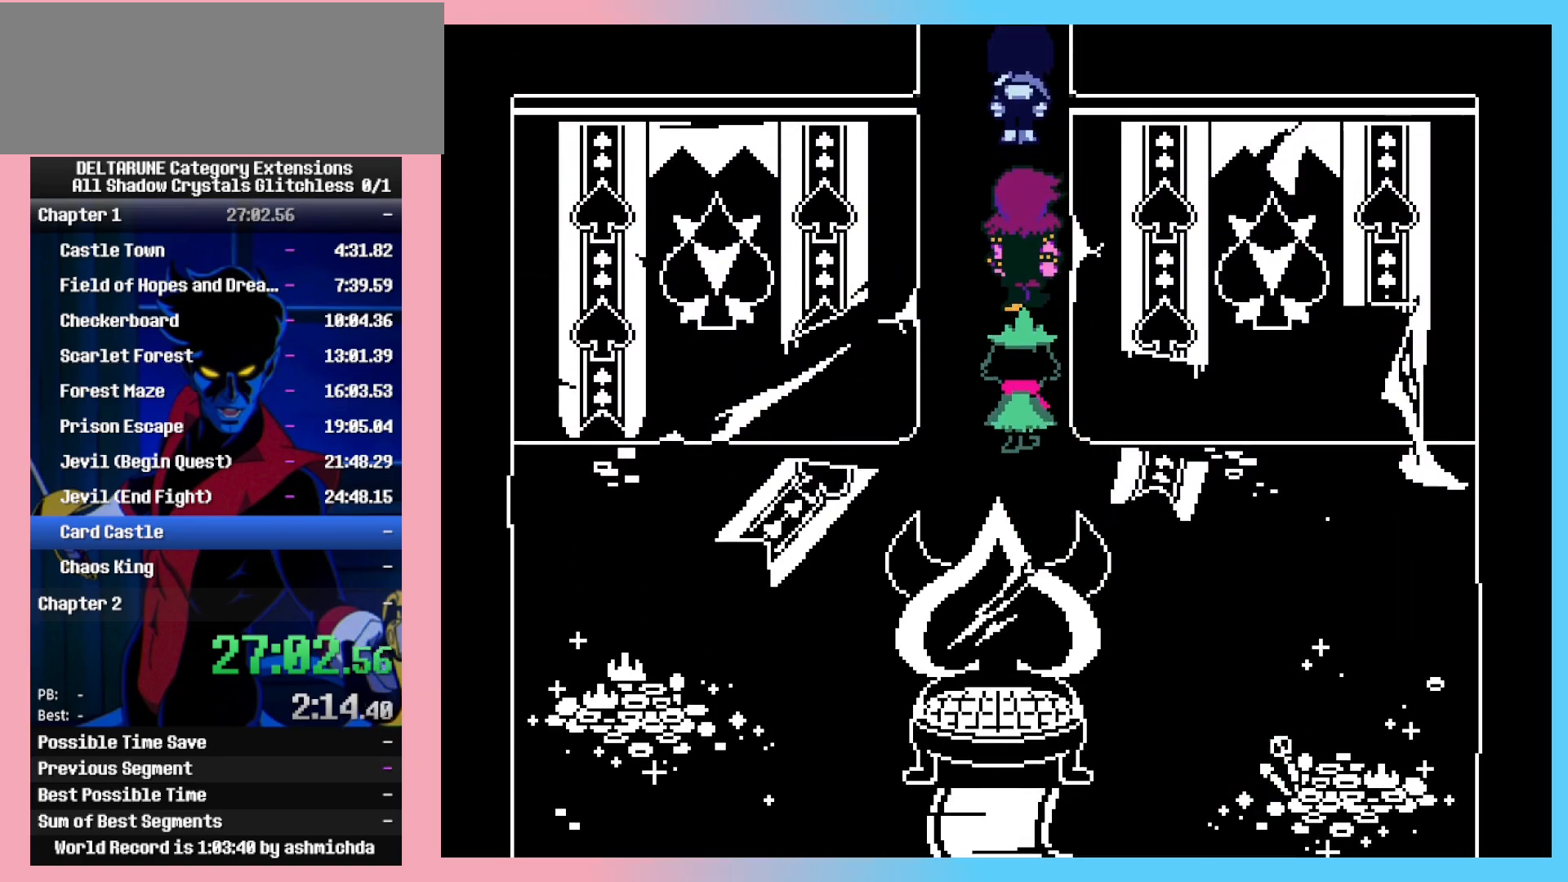
{"keys": ["right", "up"], "events": [[433, "right", "down"]]}
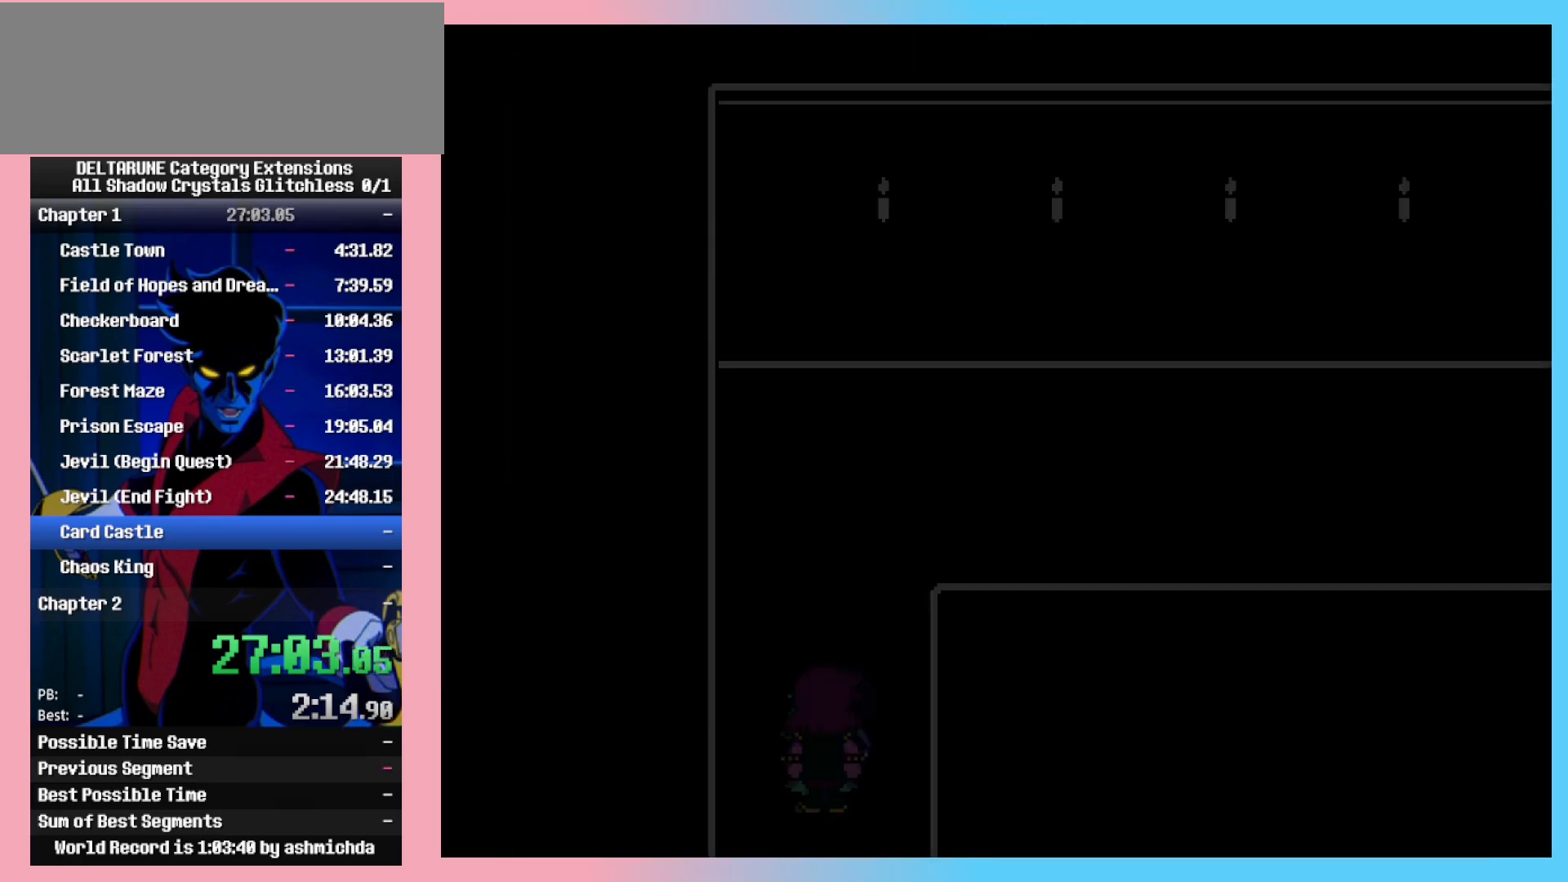
{"keys": ["right", "up"], "events": [[33, "right", "up"], [500, "right", "down"]]}
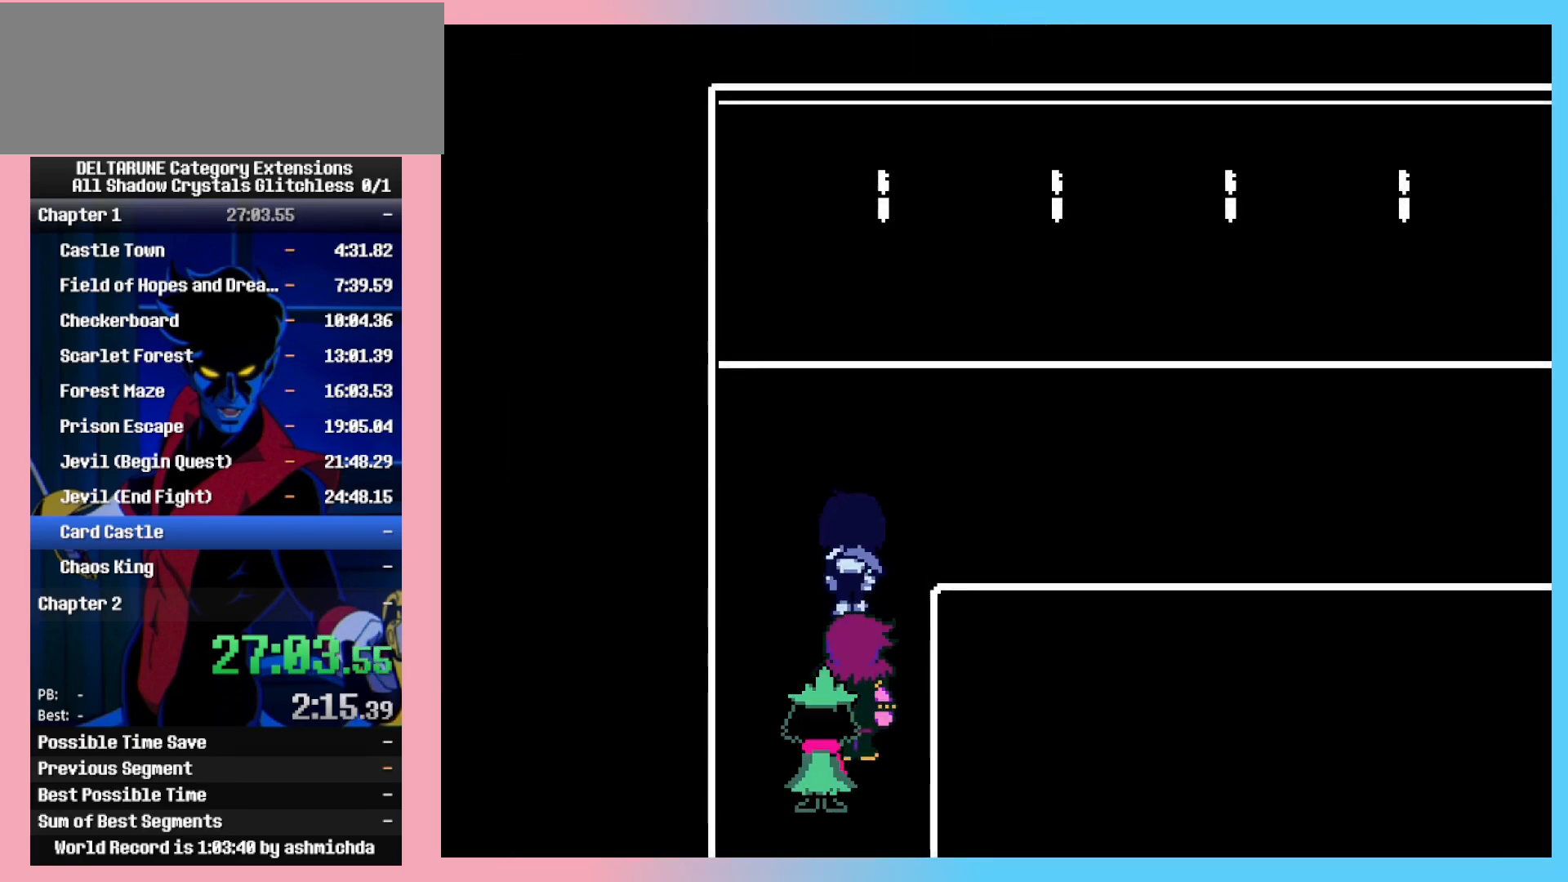
{"keys": ["right"], "events": [[183, "up", "up"]]}
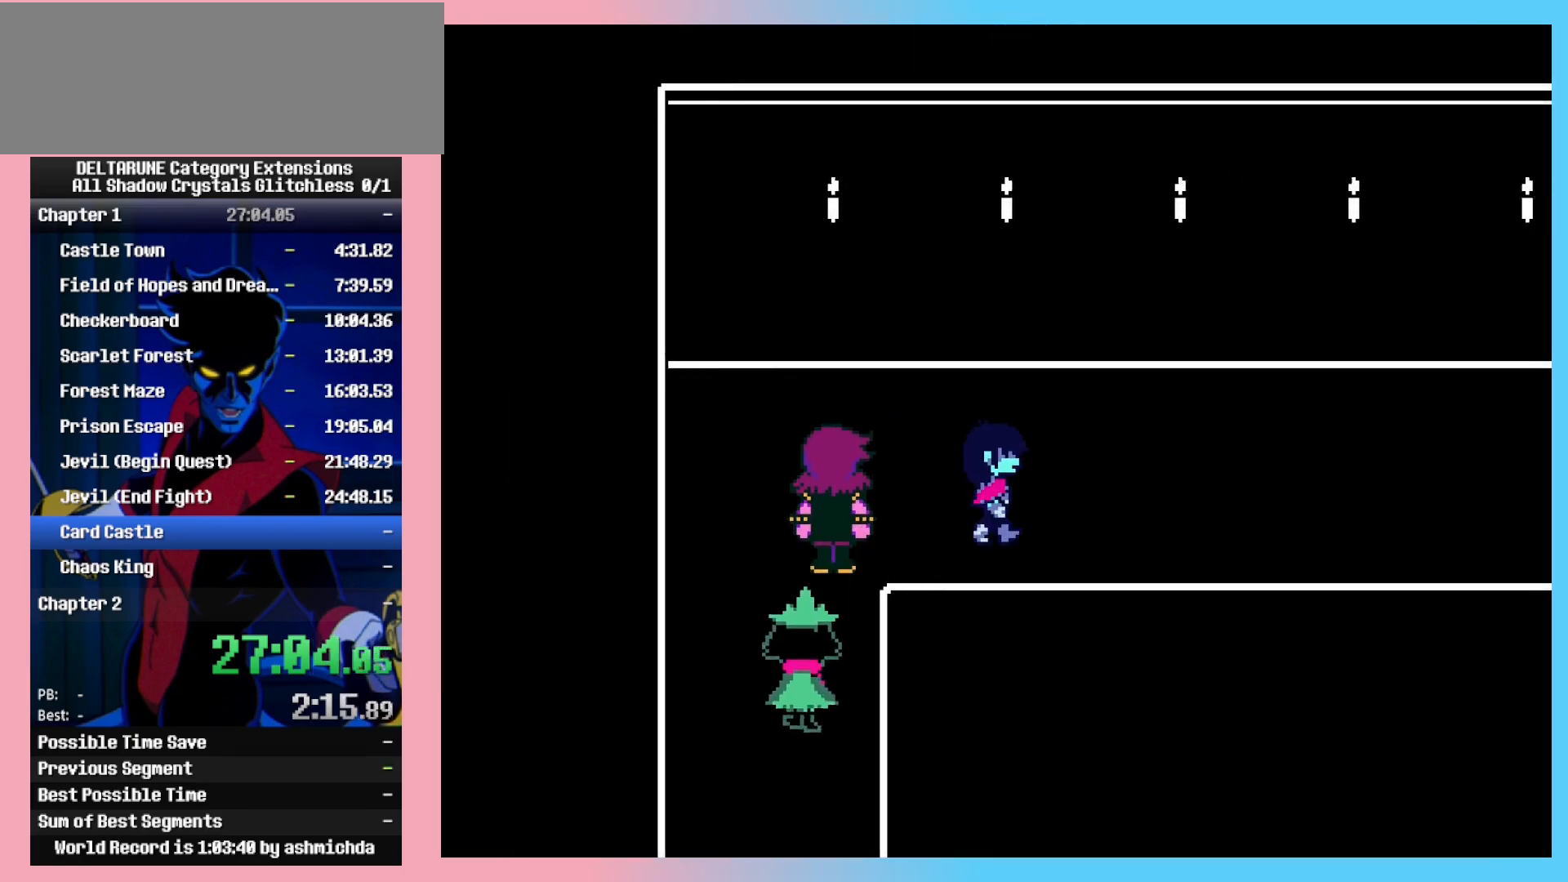
{"keys": ["right"], "events": []}
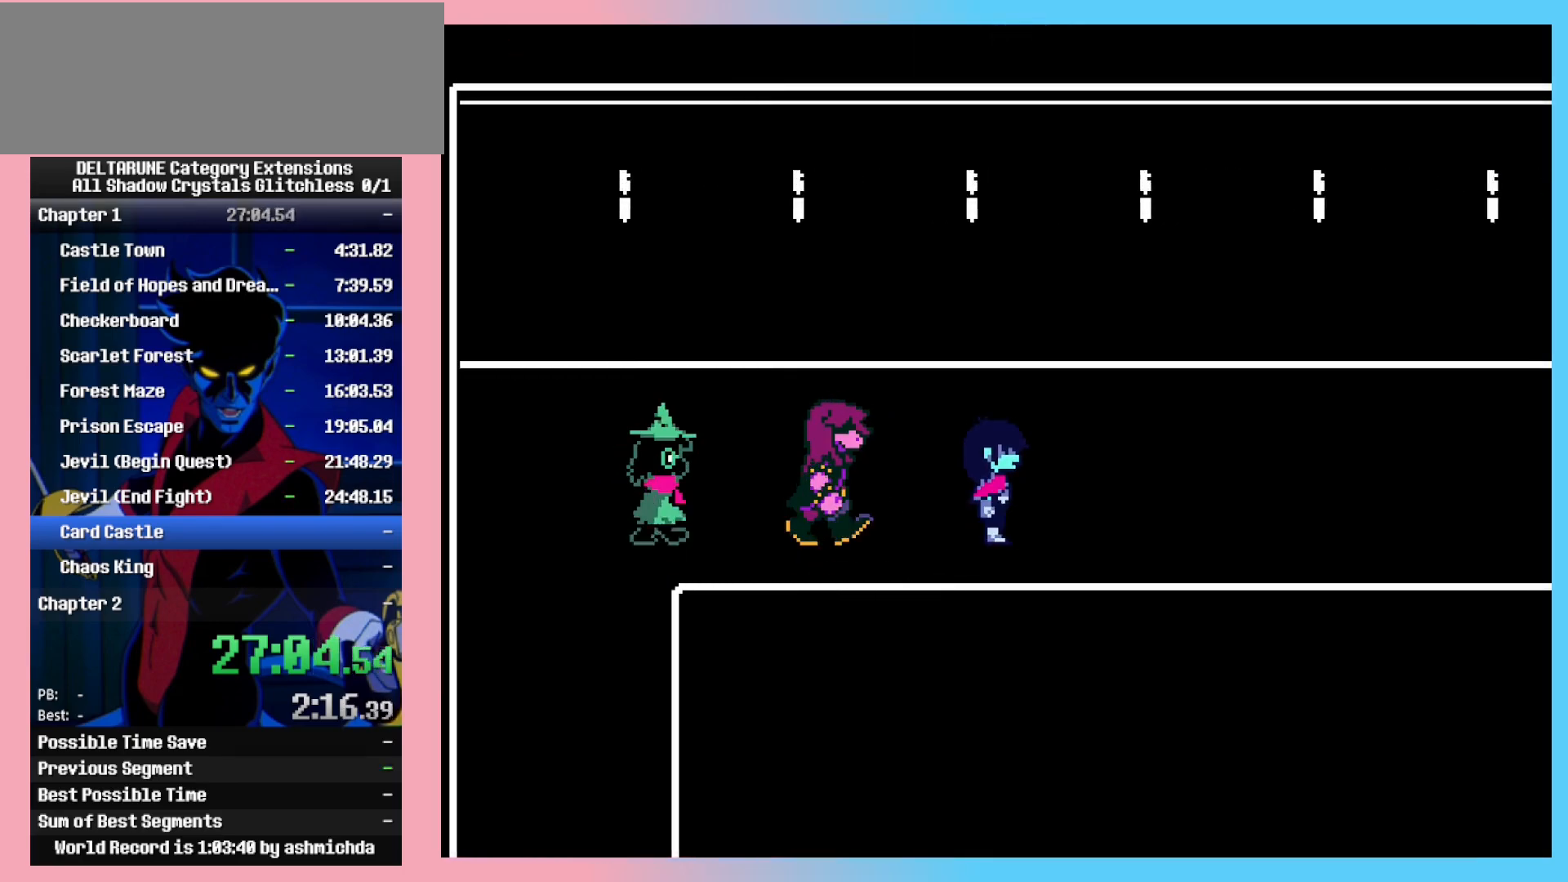
{"keys": ["right"], "events": [[117, "up", "down"], [167, "up", "up"]]}
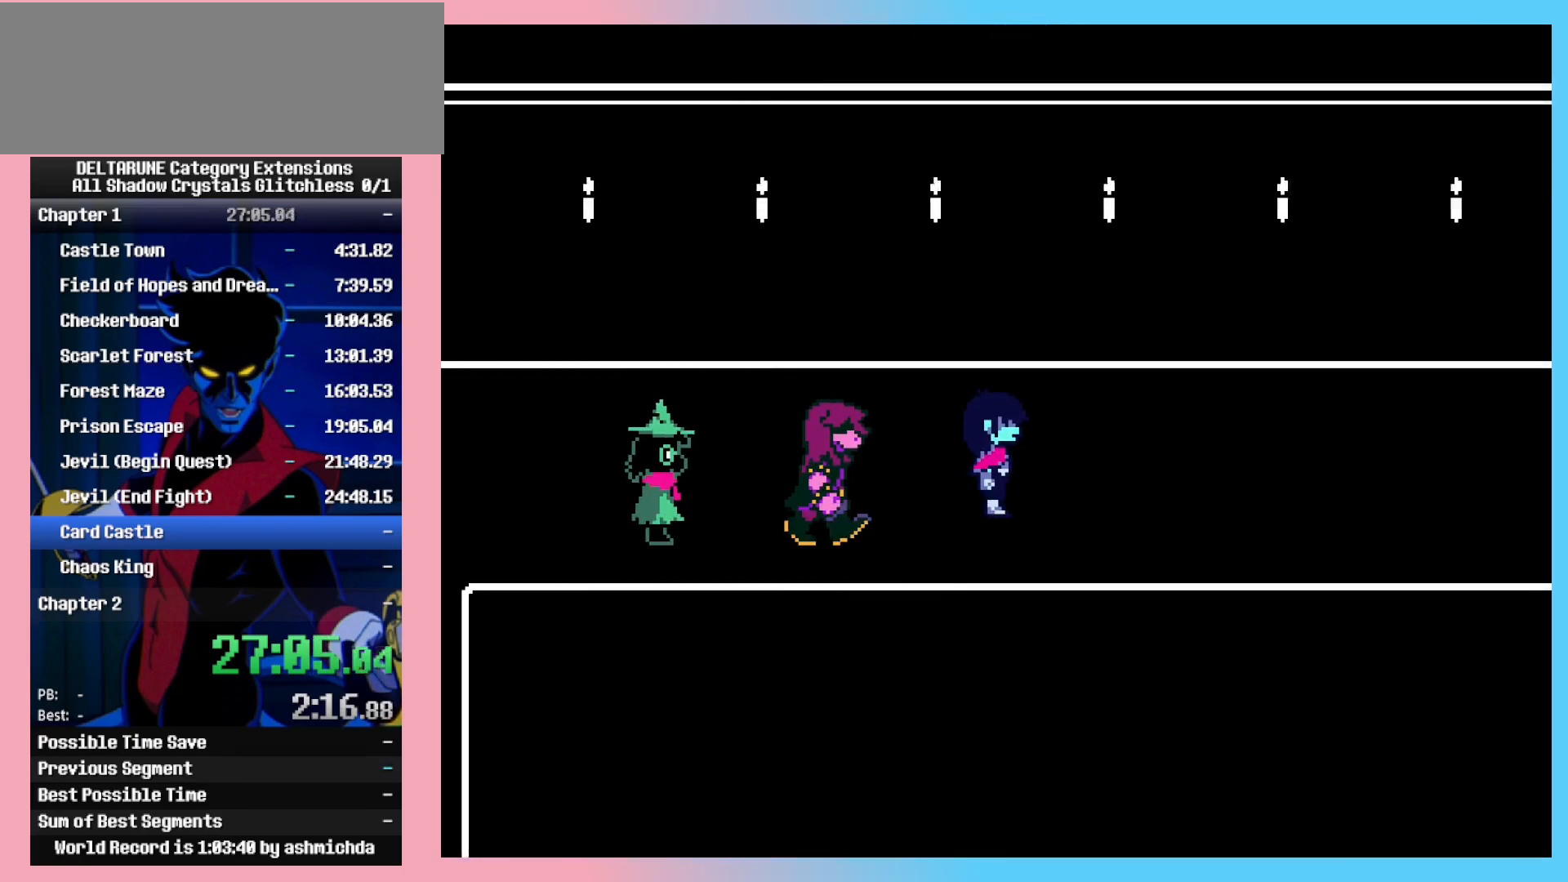
{"keys": ["right"], "events": []}
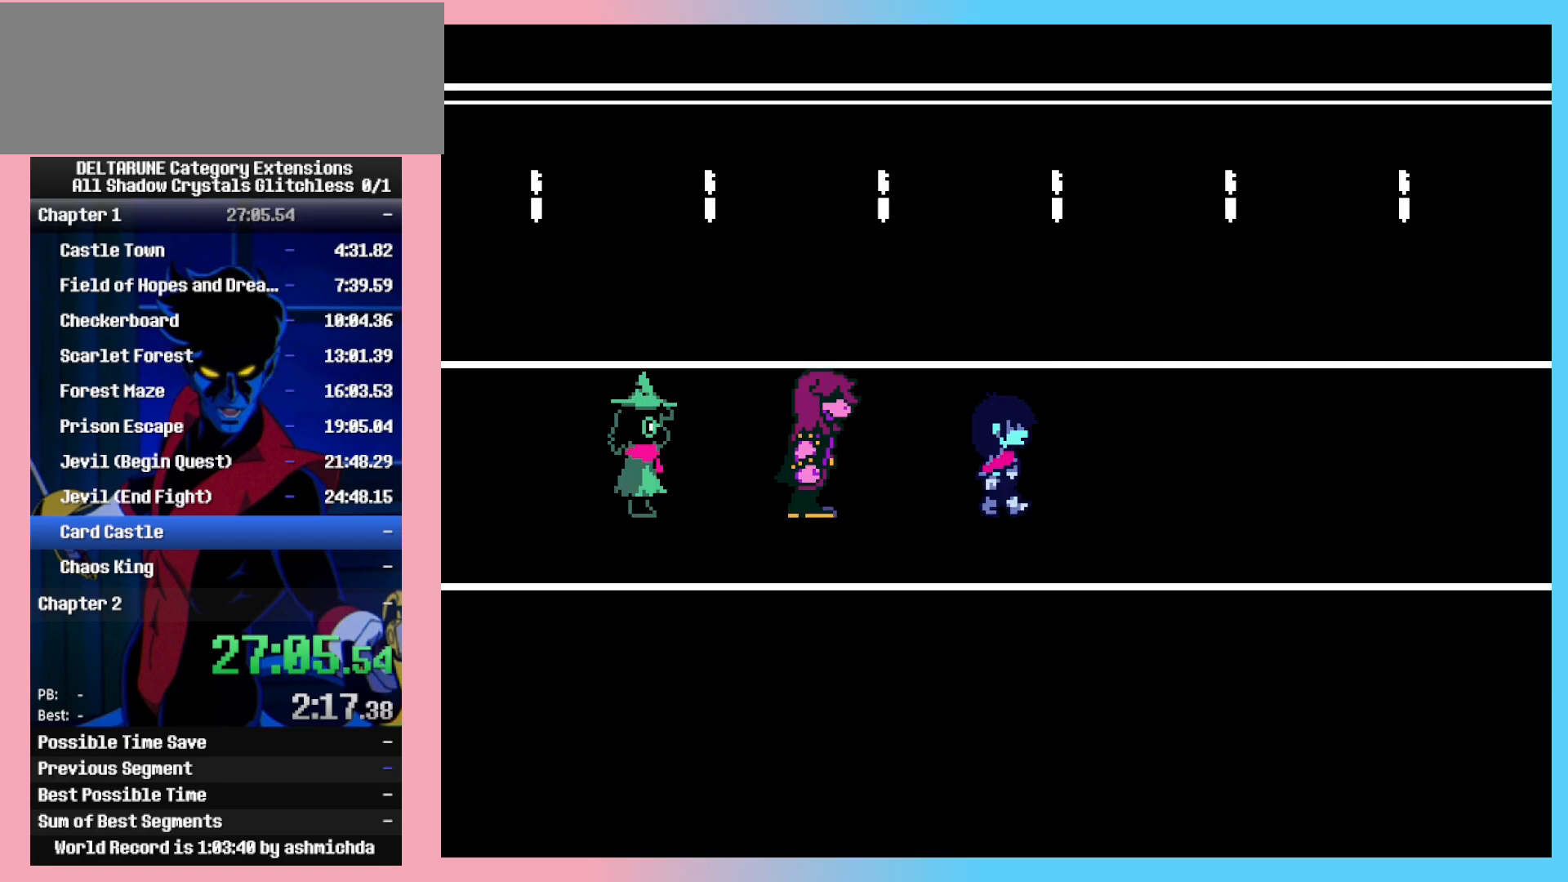
{"keys": ["right"], "events": []}
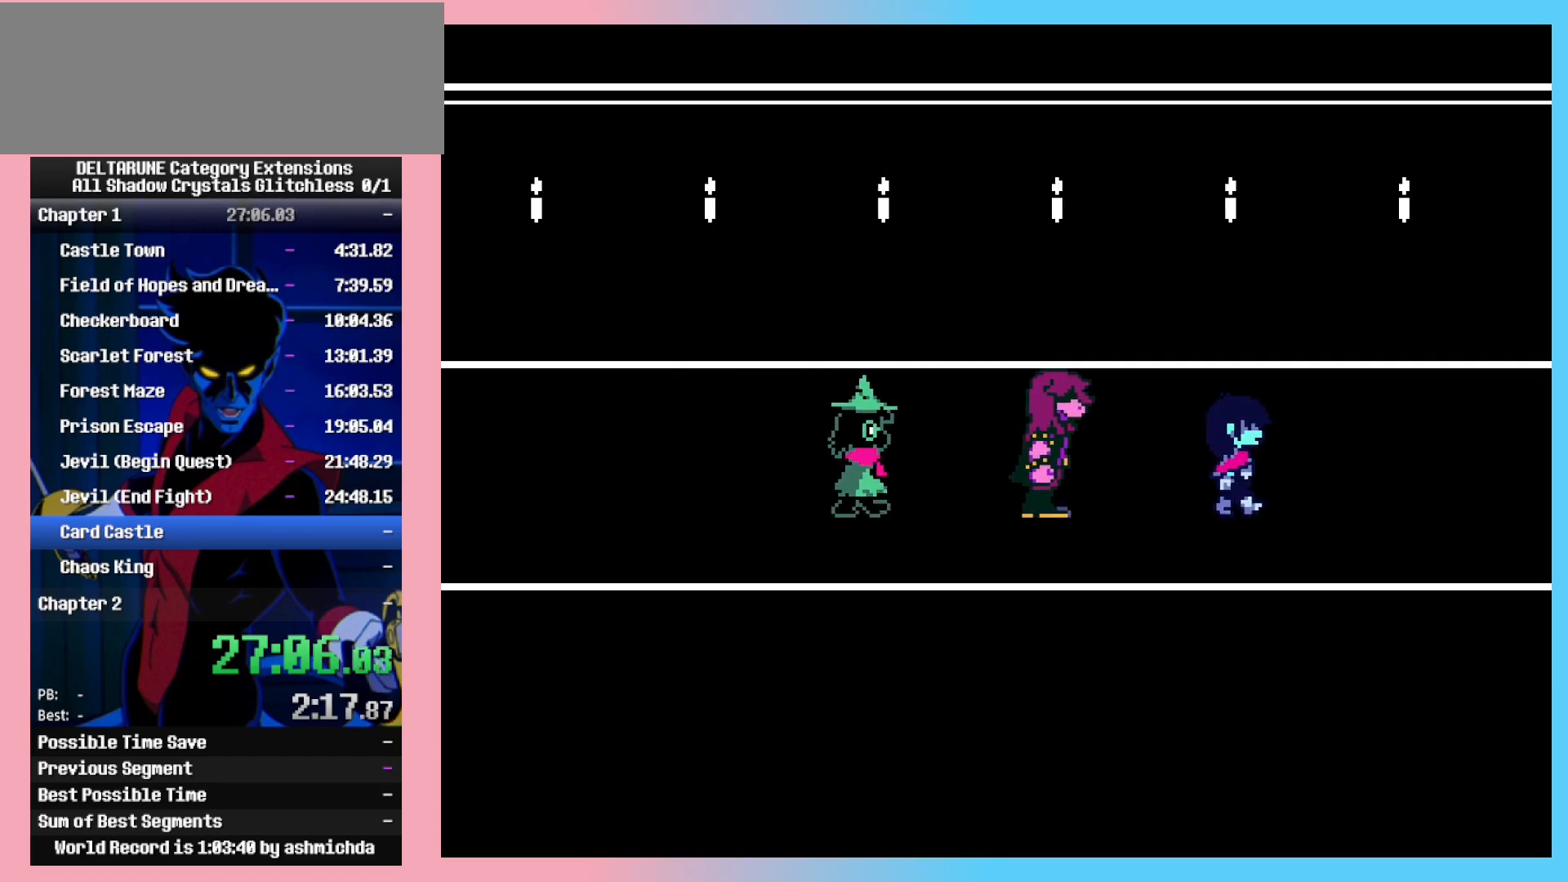
{"keys": ["right"], "events": []}
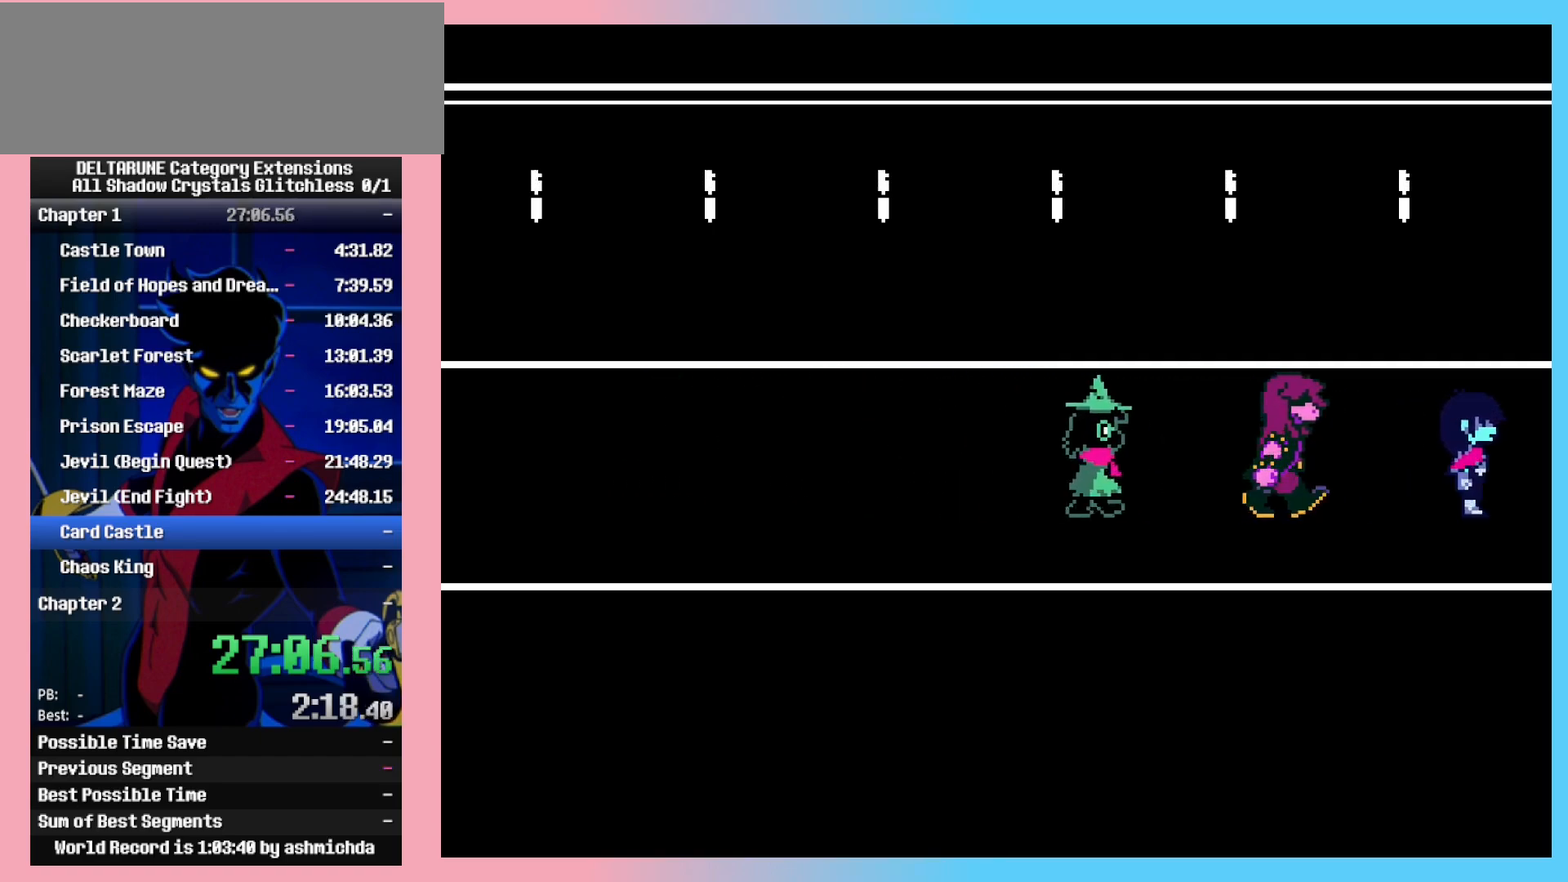
{"keys": ["right"], "events": []}
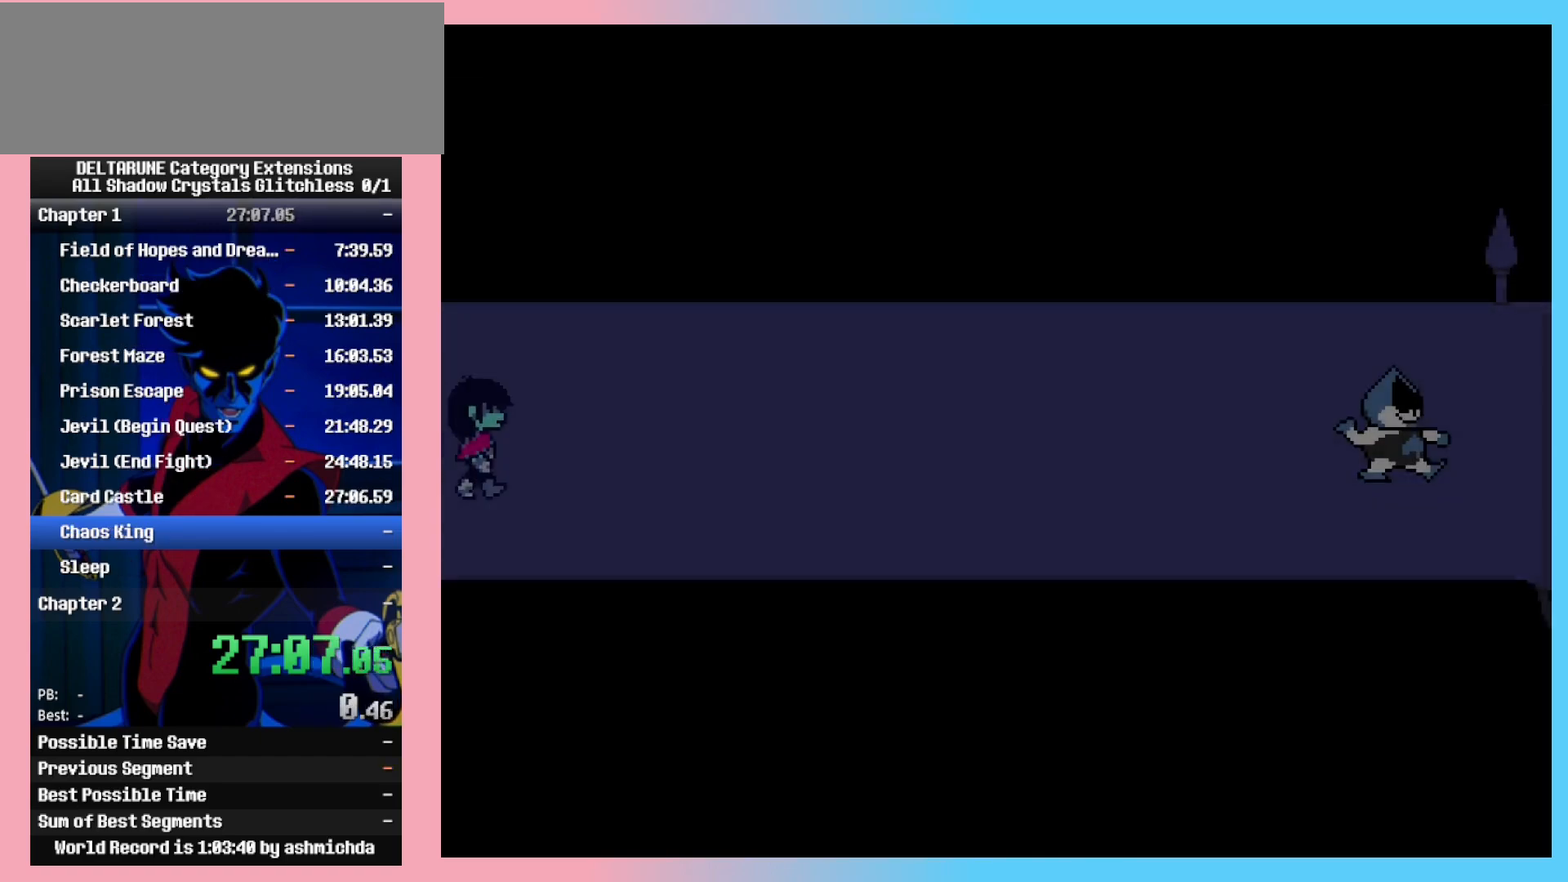
{"keys": ["return"], "events": [[200, "right", "up"], [333, "return", "down"], [383, "return", "up"], [383, "z", "down"], [483, "return", "down"], [483, "z", "up"]]}
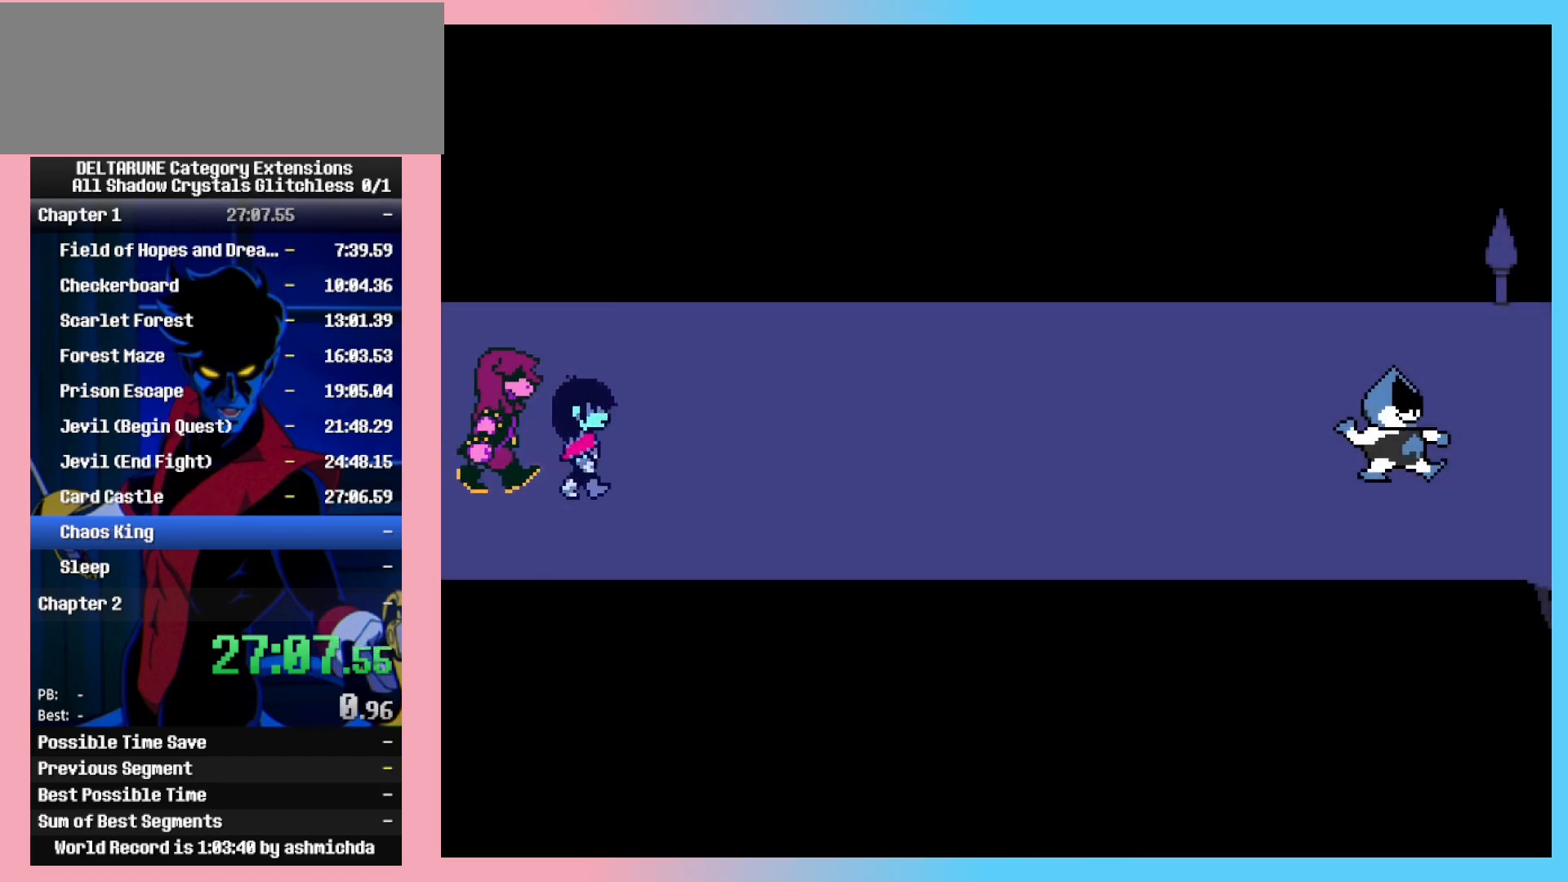
{"keys": [], "events": [[33, "z", "down"], [83, "return", "up"], [117, "z", "up"]]}
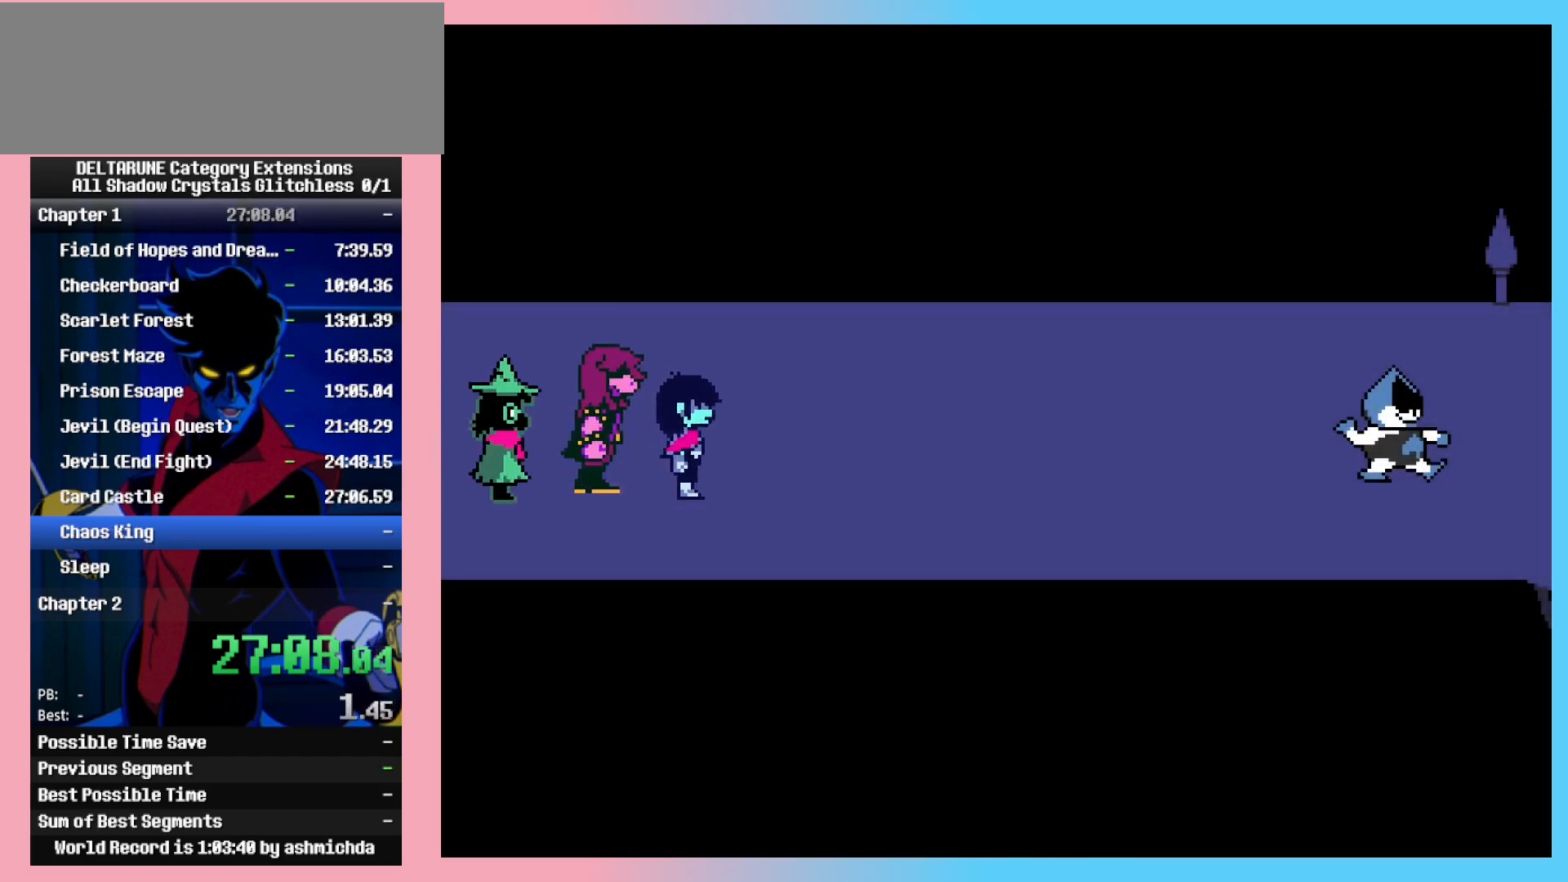
{"keys": ["return", "x"], "events": [[83, "x", "down"], [467, "return", "down"]]}
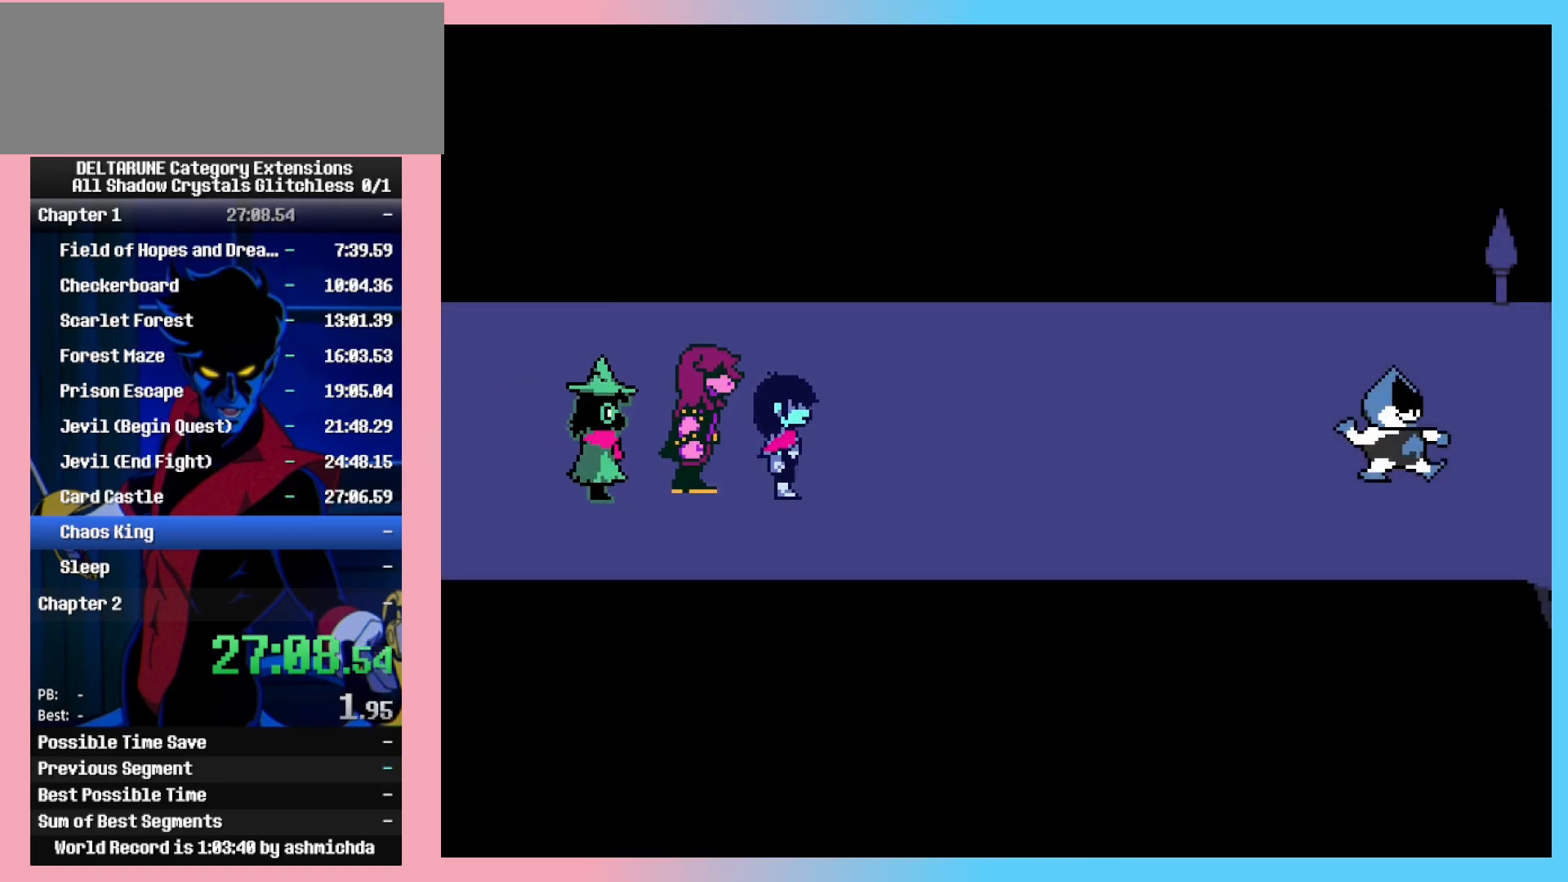
{"keys": ["return", "x", "z"], "events": [[17, "return", "up"], [17, "z", "down"], [50, "z", "up"], [100, "return", "down"], [150, "return", "up"], [150, "z", "down"], [200, "return", "down"], [250, "z", "up"], [300, "return", "up"], [300, "z", "down"], [333, "return", "down"], [383, "return", "up"], [383, "z", "up"], [433, "return", "down"], [433, "z", "down"]]}
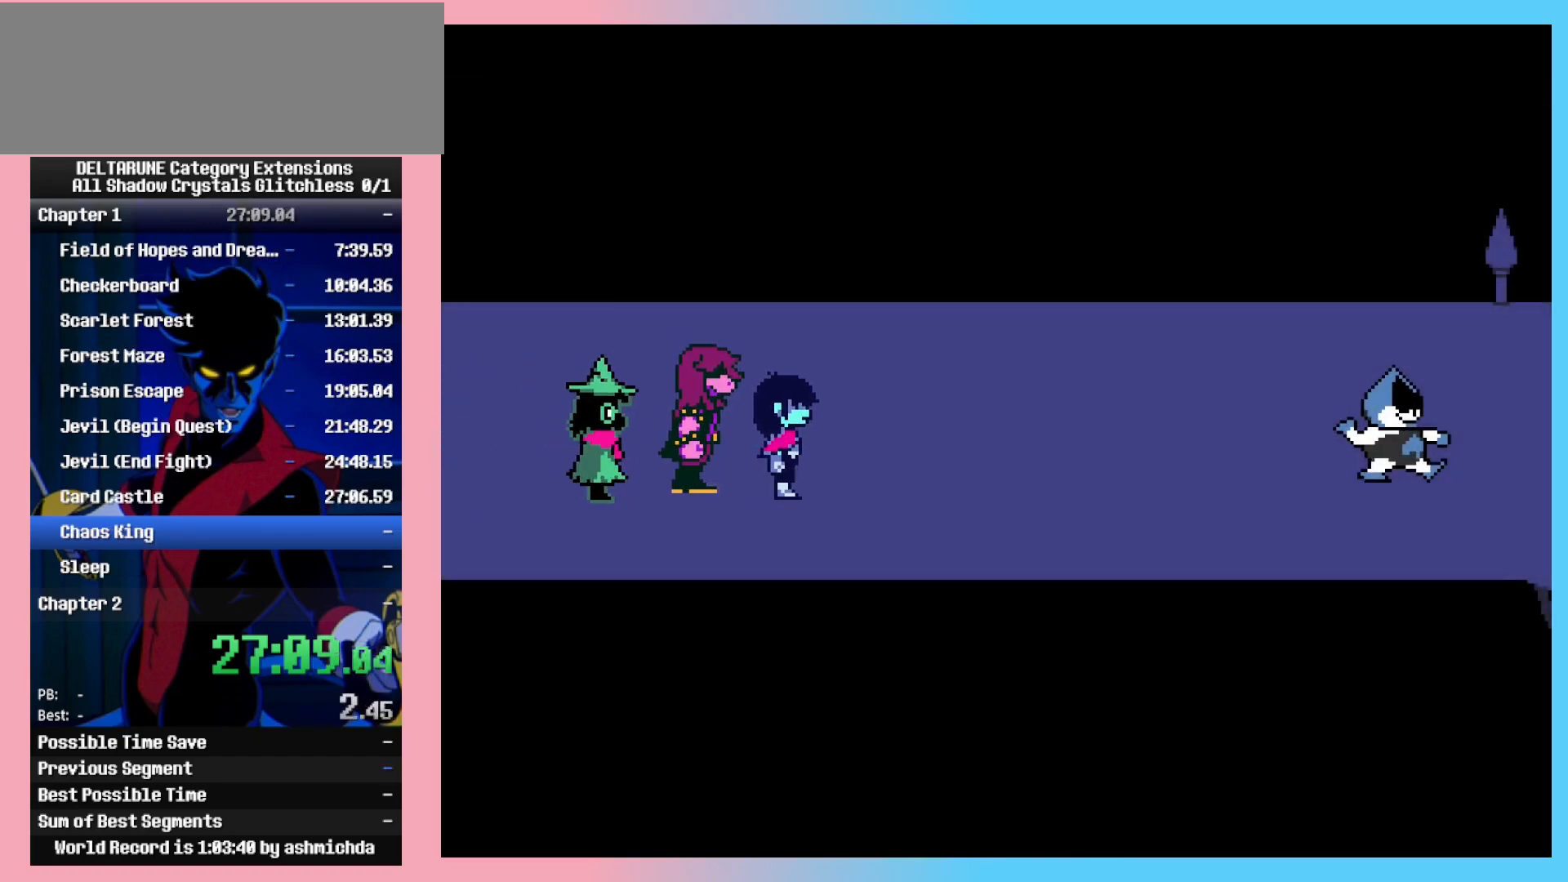
{"keys": ["x"], "events": [[33, "return", "up"], [33, "z", "up"], [83, "return", "down"], [117, "z", "down"], [167, "return", "up"], [167, "z", "up"], [217, "return", "down"], [267, "z", "down"], [317, "return", "up"], [350, "return", "down"], [350, "z", "up"], [400, "z", "down"], [450, "return", "up"], [500, "z", "up"]]}
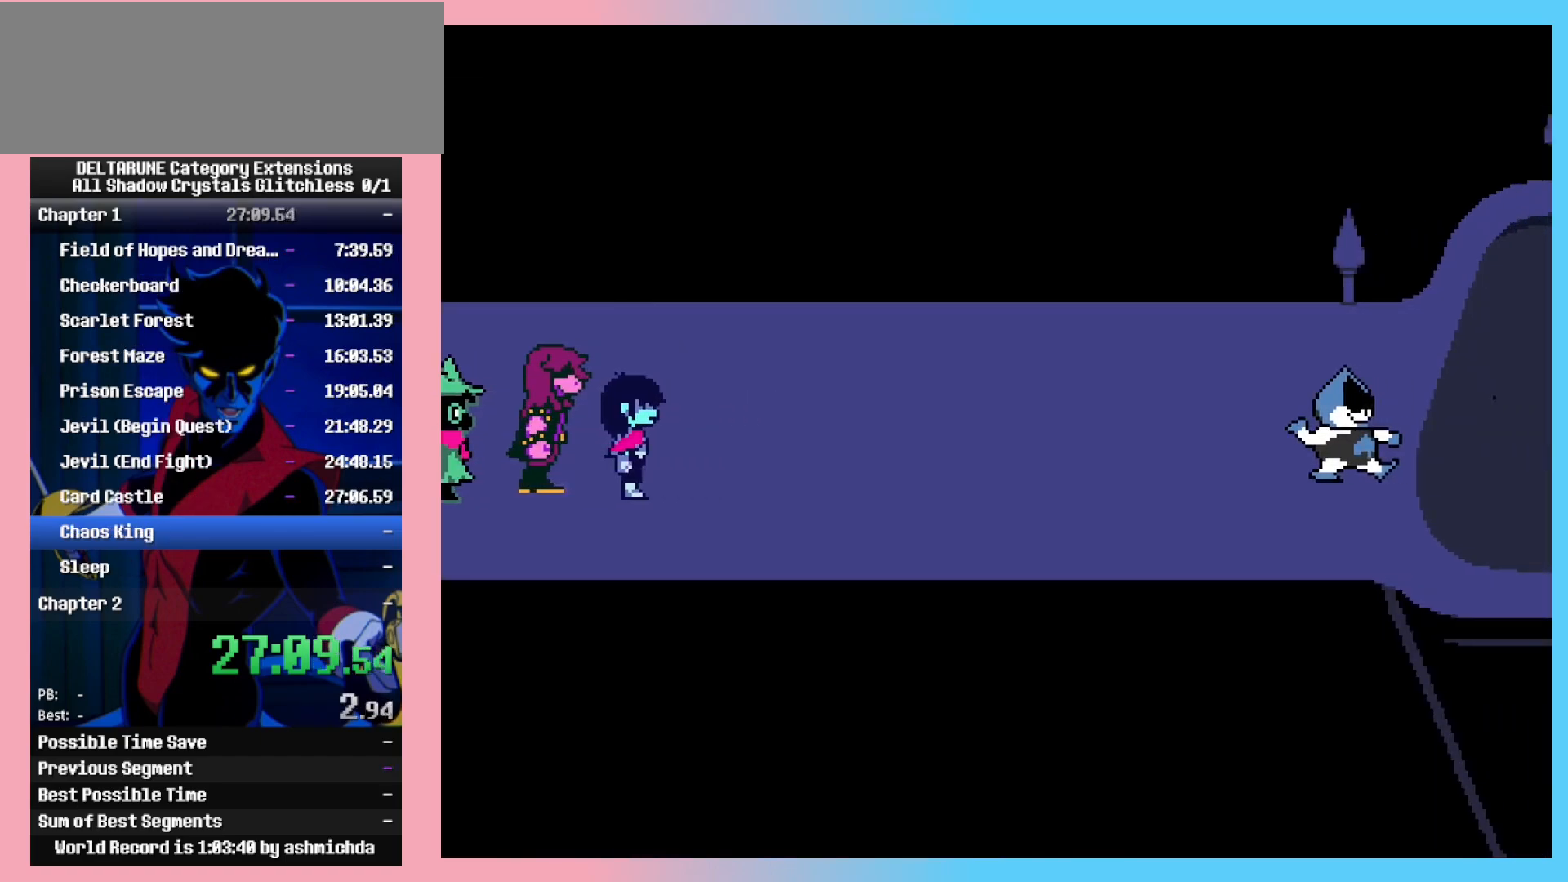
{"keys": ["return", "x", "z"], "events": [[100, "z", "down"], [183, "return", "down"], [183, "z", "up"], [233, "return", "up"], [283, "z", "down"], [333, "return", "down"], [333, "z", "up"], [367, "return", "up"], [417, "z", "down"], [467, "return", "down"]]}
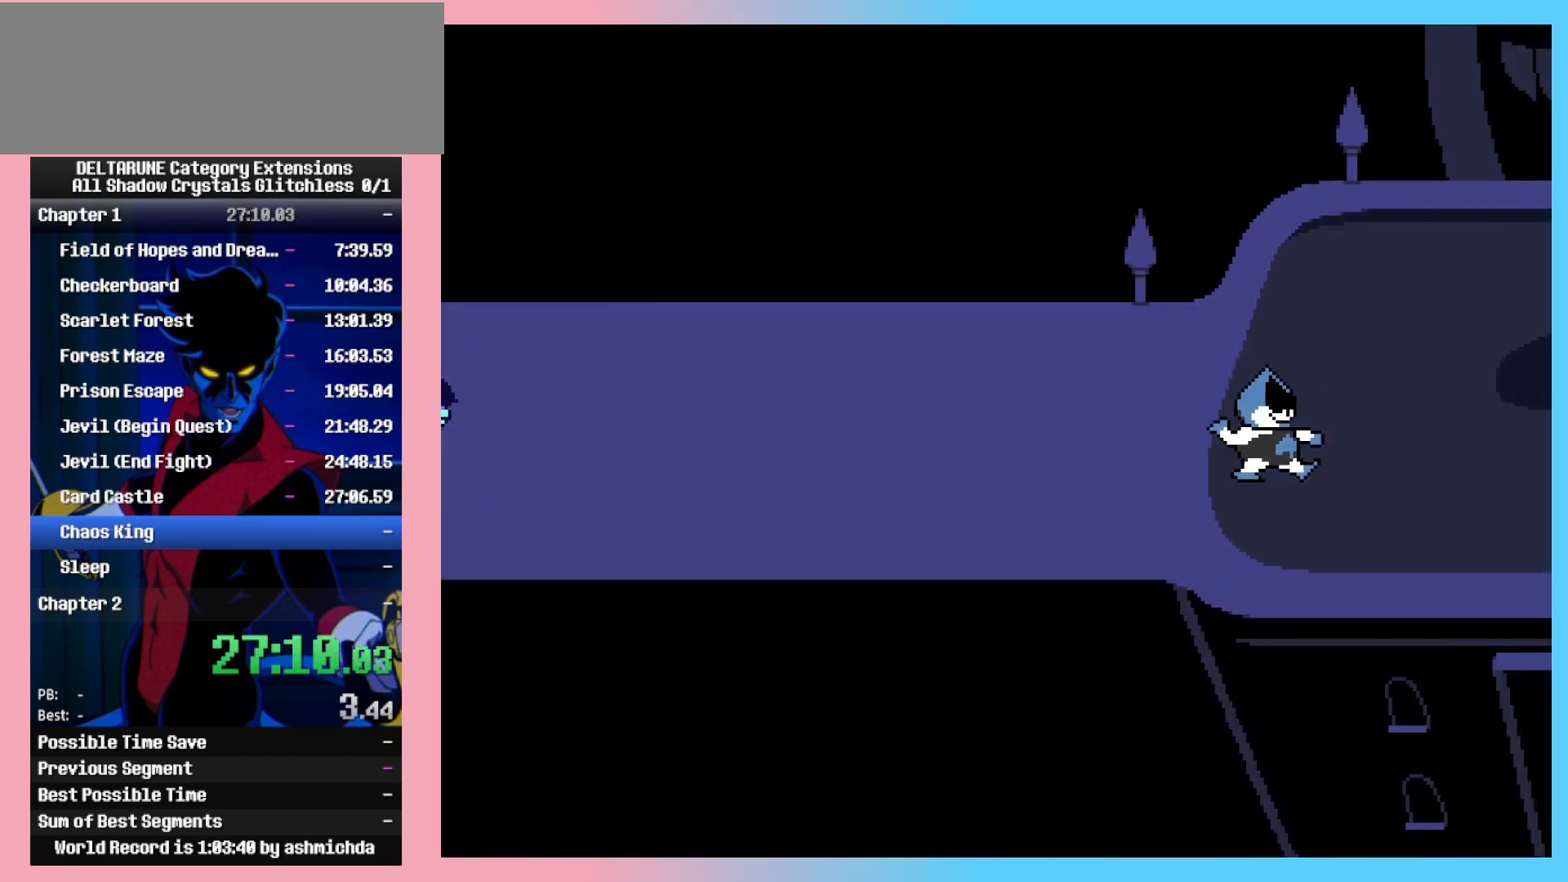
{"keys": ["x", "z"], "events": [[17, "return", "up"], [17, "z", "up"], [100, "z", "down"], [200, "z", "up"], [250, "return", "down"], [300, "z", "down"], [333, "return", "up"], [383, "z", "up"], [433, "return", "down"], [433, "z", "down"], [483, "return", "up"]]}
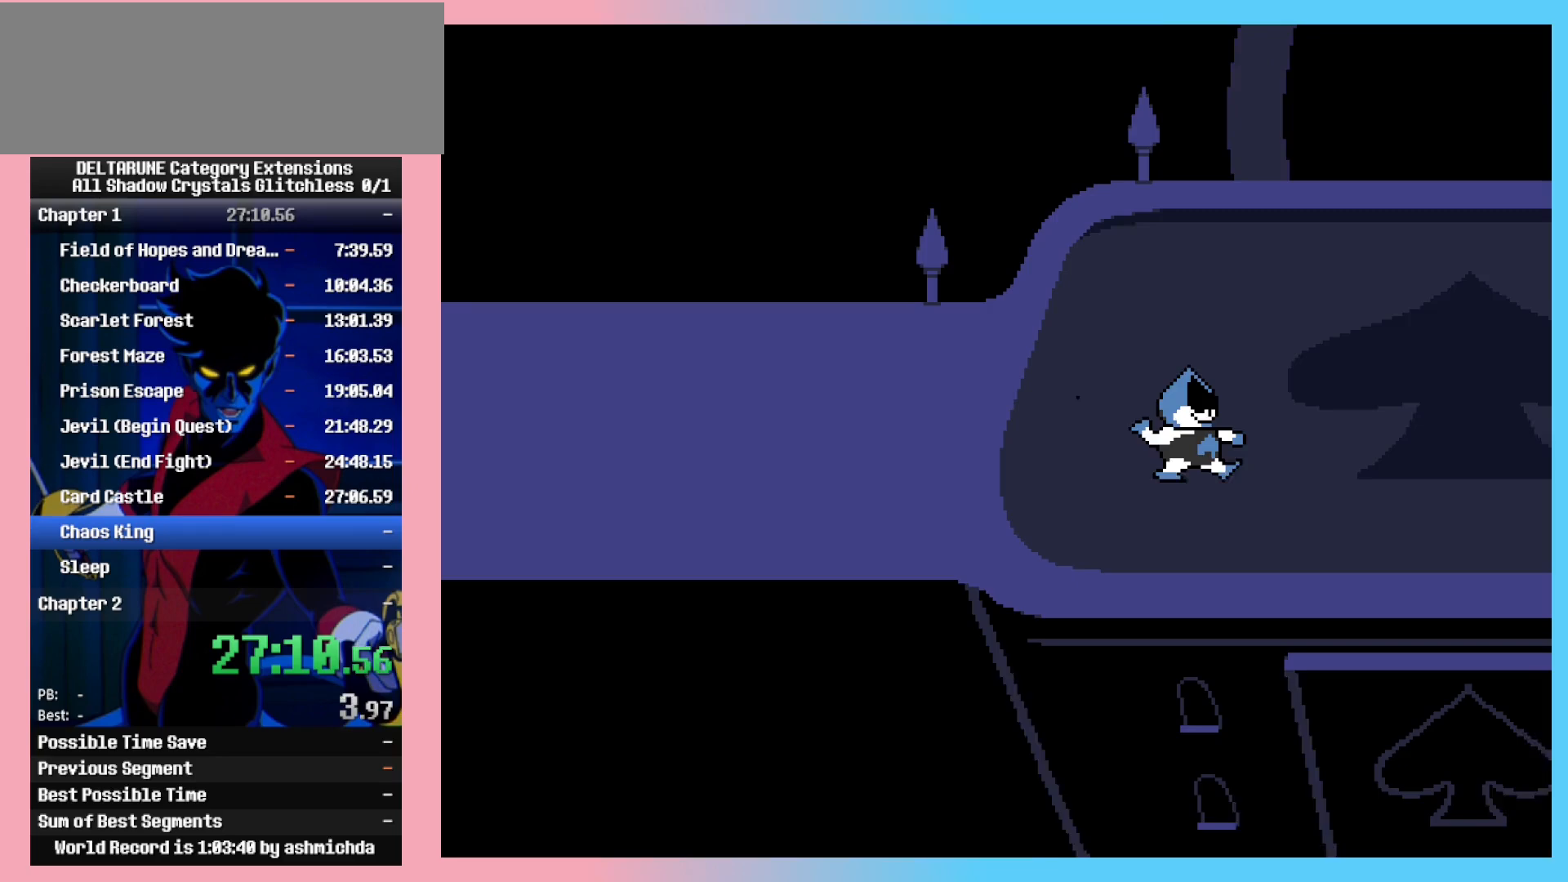
{"keys": ["return", "x"], "events": [[33, "z", "up"], [83, "return", "down"], [117, "return", "up"], [117, "z", "down"], [167, "z", "up"], [217, "return", "down"], [267, "return", "up"], [267, "z", "down"], [350, "return", "down"], [350, "z", "up"], [450, "return", "up"], [450, "z", "down"], [500, "return", "down"], [500, "z", "up"]]}
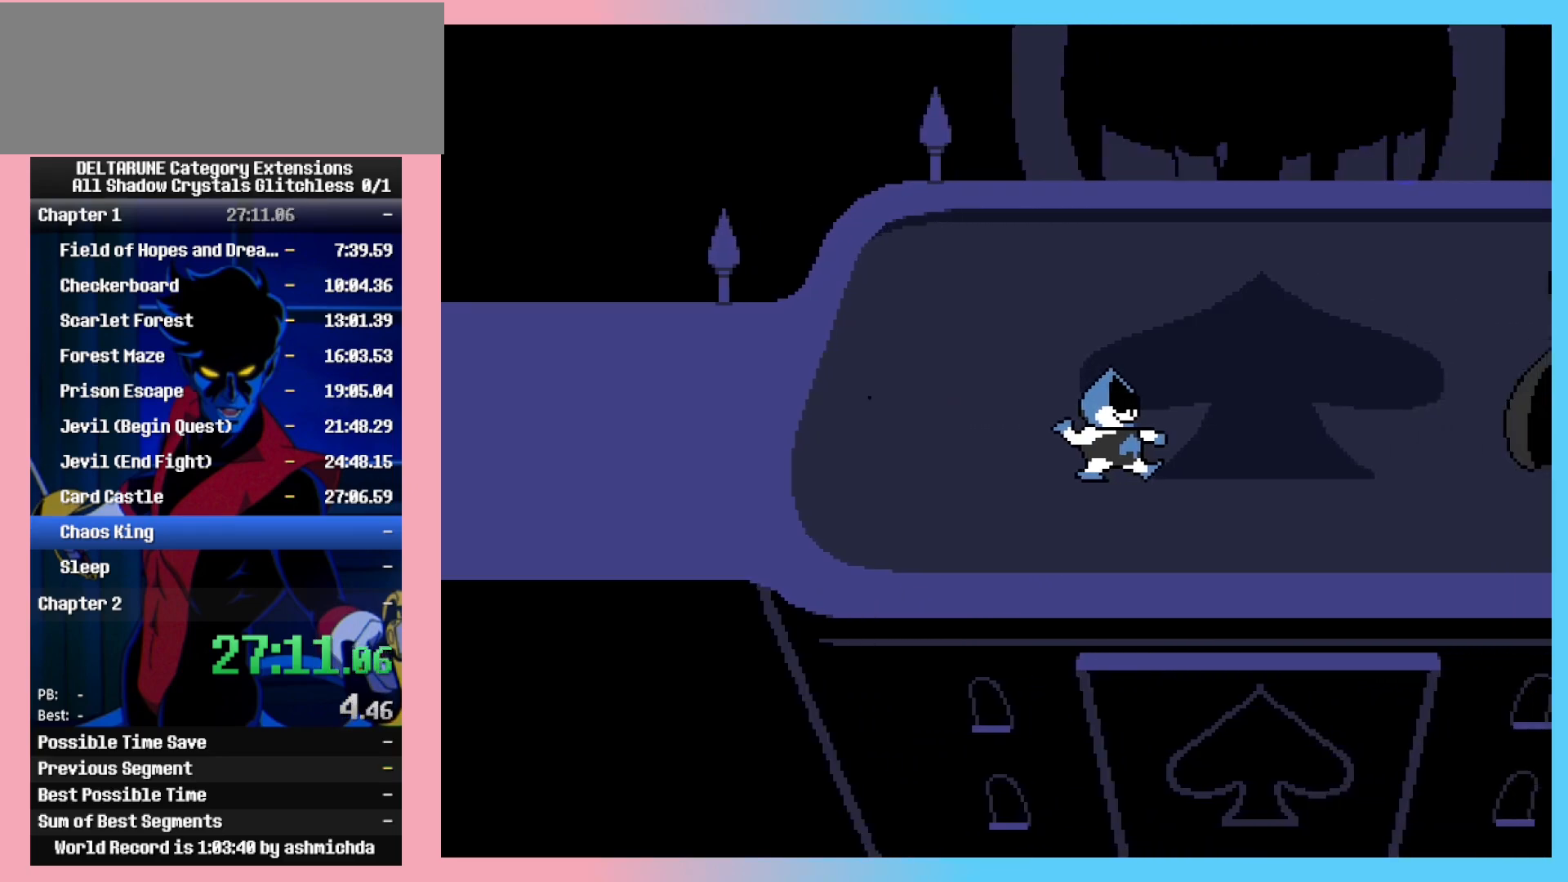
{"keys": ["return", "x"], "events": [[100, "return", "up"], [100, "z", "down"], [183, "return", "down"], [183, "z", "up"], [233, "return", "up"], [283, "z", "down"], [333, "return", "down"], [367, "return", "up"], [367, "z", "up"], [467, "return", "down"]]}
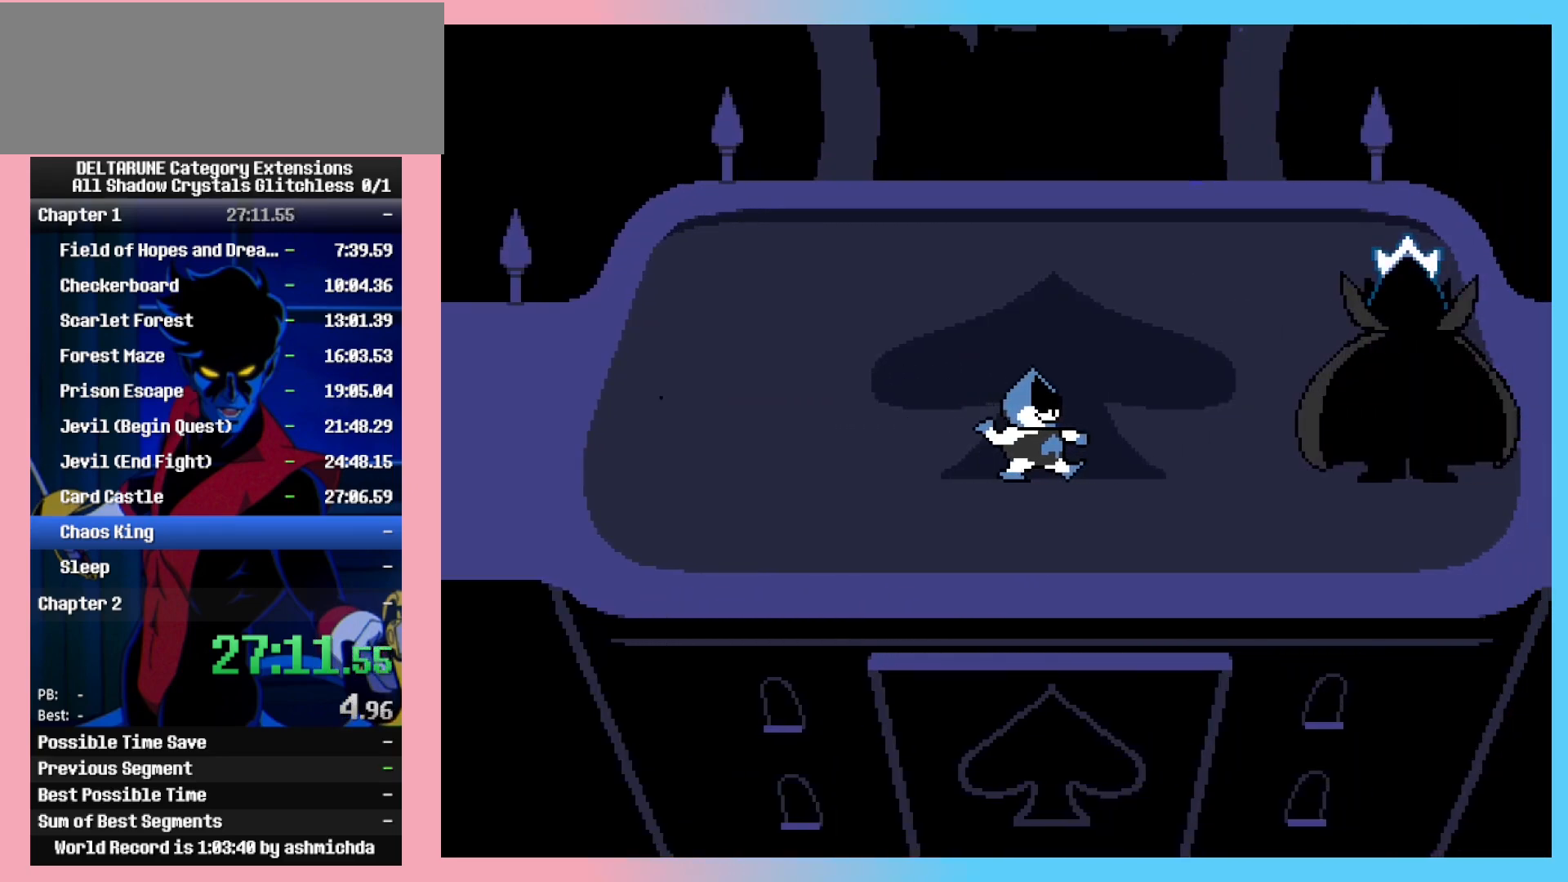
{"keys": ["return", "x", "z"], "events": [[67, "return", "up"], [67, "z", "down"], [100, "z", "up"], [150, "return", "down"], [200, "return", "up"], [200, "z", "down"], [300, "return", "down"], [300, "z", "up"], [383, "return", "up"], [383, "z", "down"], [483, "return", "down"]]}
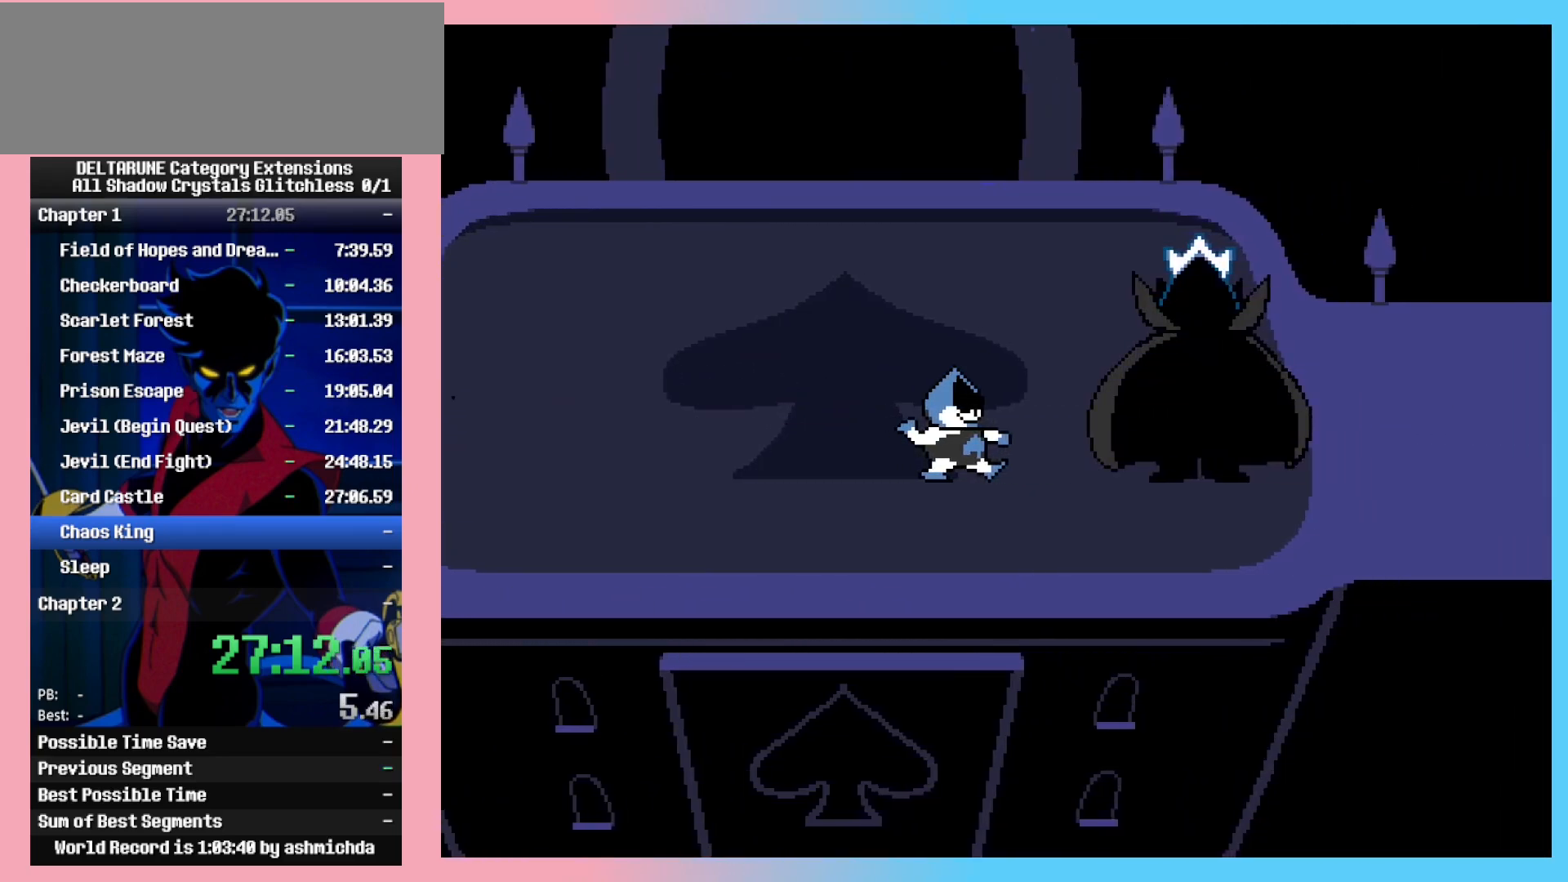
{"keys": ["return", "x"], "events": [[33, "return", "up"], [33, "z", "up"], [117, "z", "down"], [350, "z", "up"], [400, "return", "down"], [450, "return", "up"], [450, "z", "down"], [500, "return", "down"], [500, "z", "up"]]}
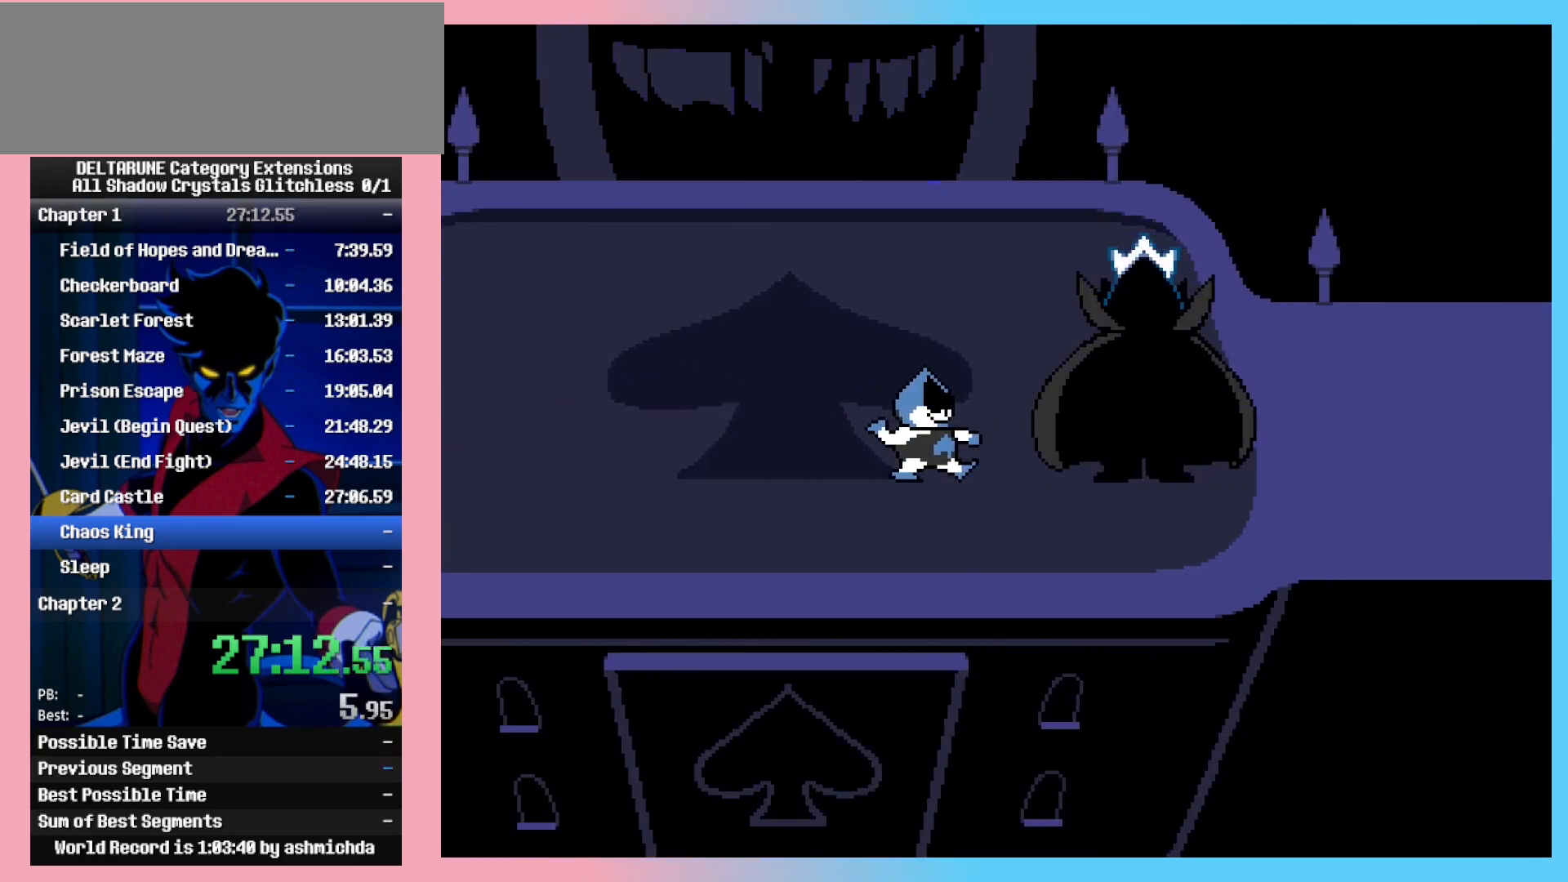
{"keys": ["x"], "events": [[50, "return", "up"], [50, "z", "down"], [100, "return", "down"], [133, "return", "up"], [133, "z", "up"], [183, "return", "down"], [183, "z", "down"], [233, "return", "up"], [283, "z", "up"], [333, "return", "down"], [383, "return", "up"], [383, "z", "down"], [417, "return", "down"], [417, "z", "up"], [467, "return", "up"]]}